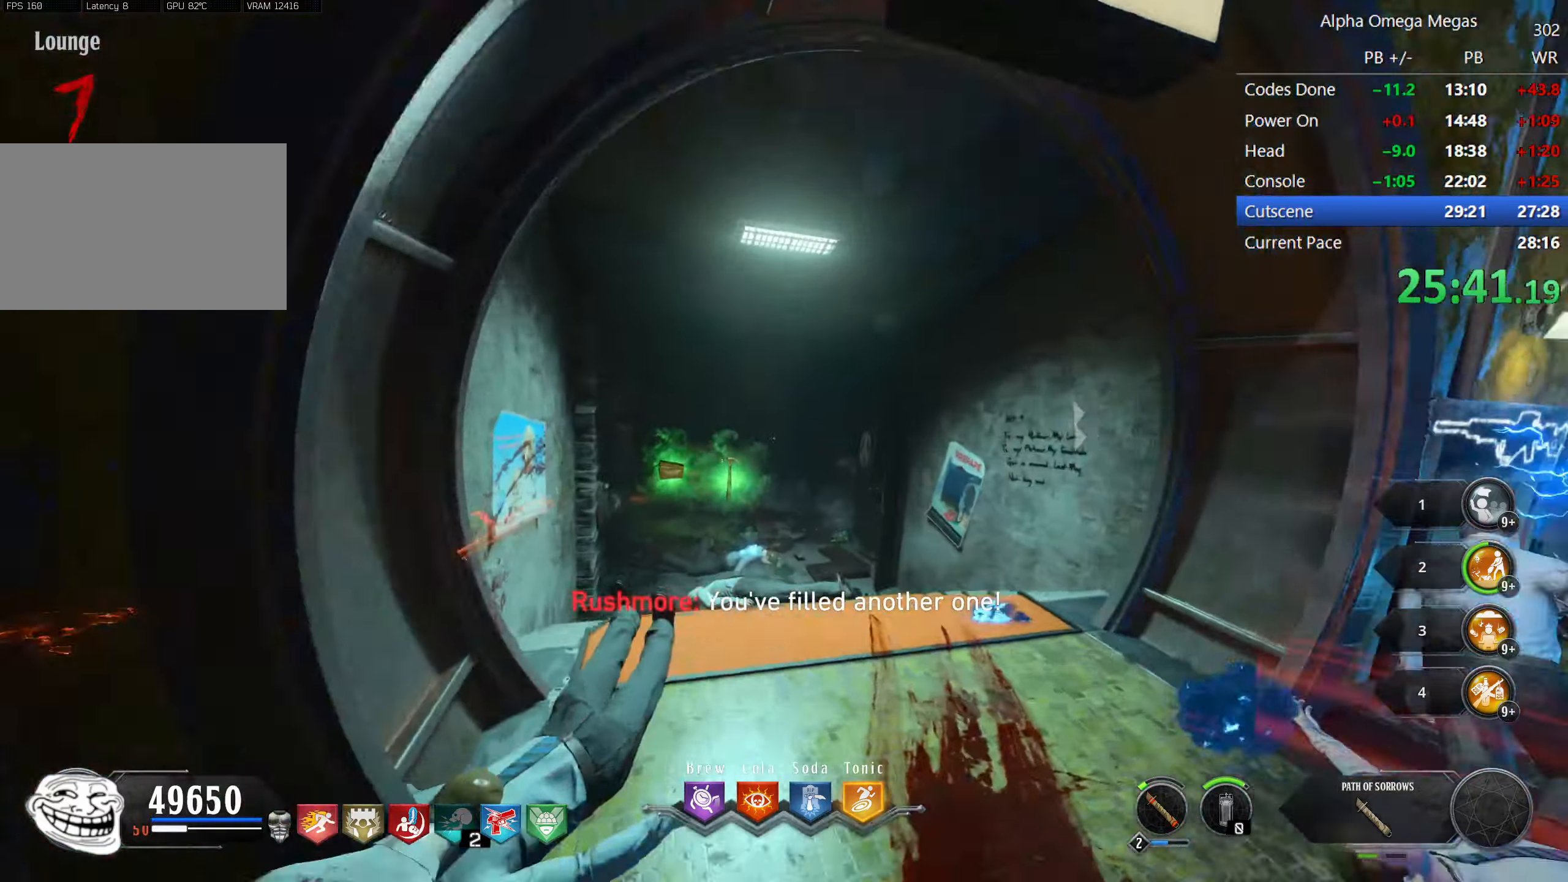
Gameplay with keyboard and mouse; each line is a JSON object with the keys and mouse buttons held at the frame after it. "events" lists presses ("down") and releases ("up") of "1", "2", "3", "4", "5", "a", "alt", "b", "c", "ctrl", "d", "e", "f", "g", "q", "r", "s", "shift", "space", "t", "tab", "tilde", "v", "w", "x", "z", "mouse_left", "mouse_wheel", "mouse_right", "mouse_mb4" and "mouse_mb5" between this image and that frame as [ms after this image, input, new state], when the widget could be followed in between. "mouse_left", "mouse_wheel", "mouse_right", "mouse_mb4", "mouse_mb5" = the "left", "wheel", "right", "mb4", "mb5" buttons of the "mouse" list. No other keys are recorded. "wheel" means that the mouse wheel is clicked or scrolled. Mouse movement is not recorded.
{"keys": ["shift", "w"], "mouse": [], "events": [[333, "d", "down"], [466, "d", "up"]]}
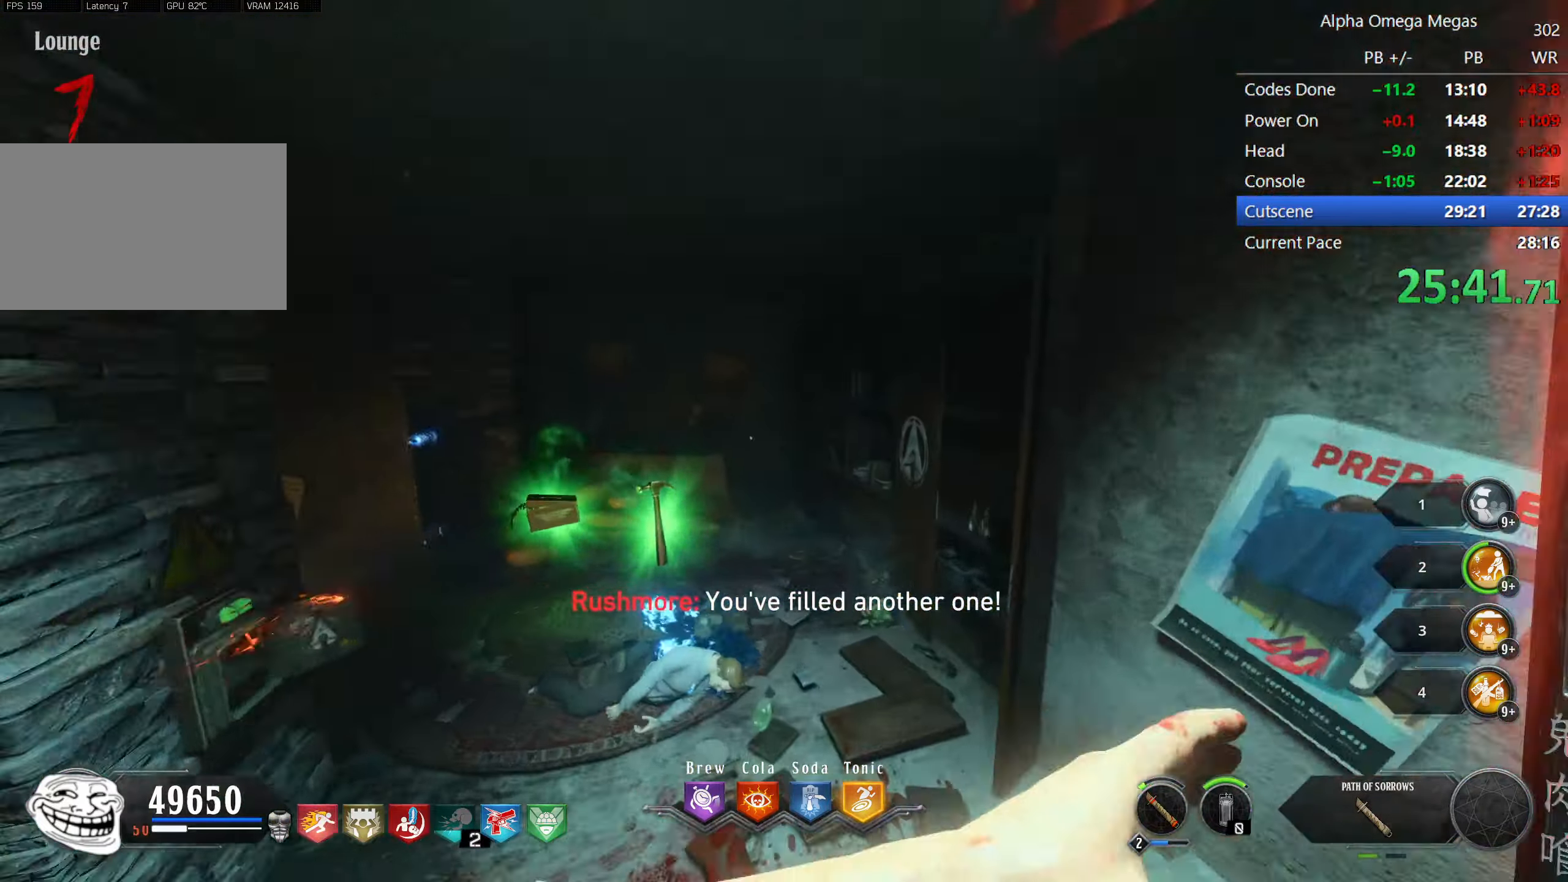
{"keys": ["a", "shift", "w"], "mouse": [], "events": [[166, "mouse_right", "down"], [216, "a", "down"], [266, "mouse_right", "up"], [350, "mouse_right", "down"], [450, "mouse_right", "up"]]}
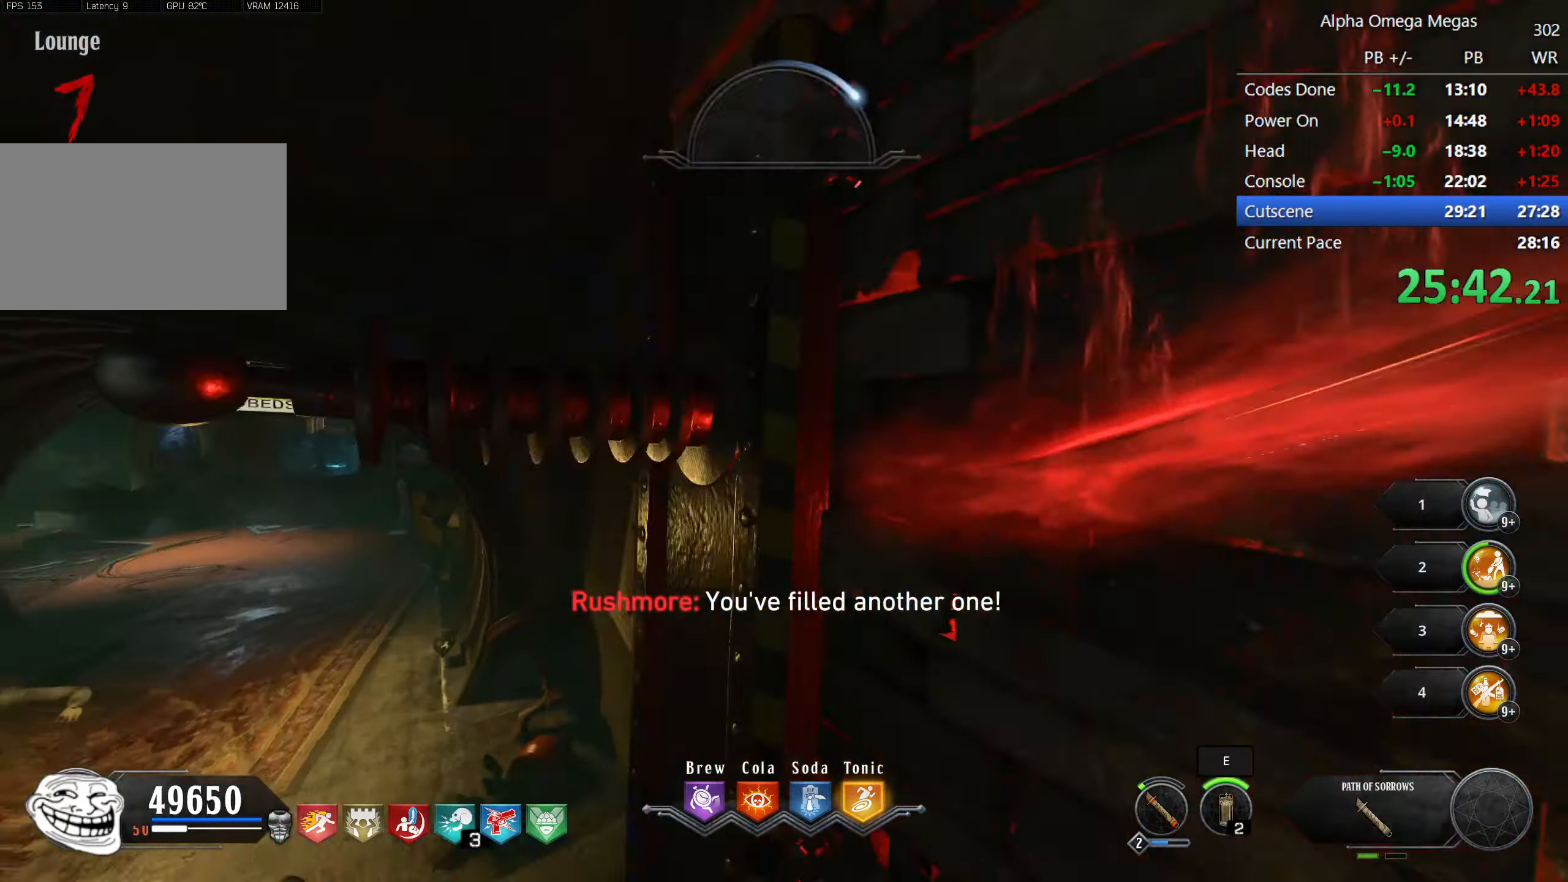
{"keys": ["a", "shift", "w"], "mouse": [], "events": []}
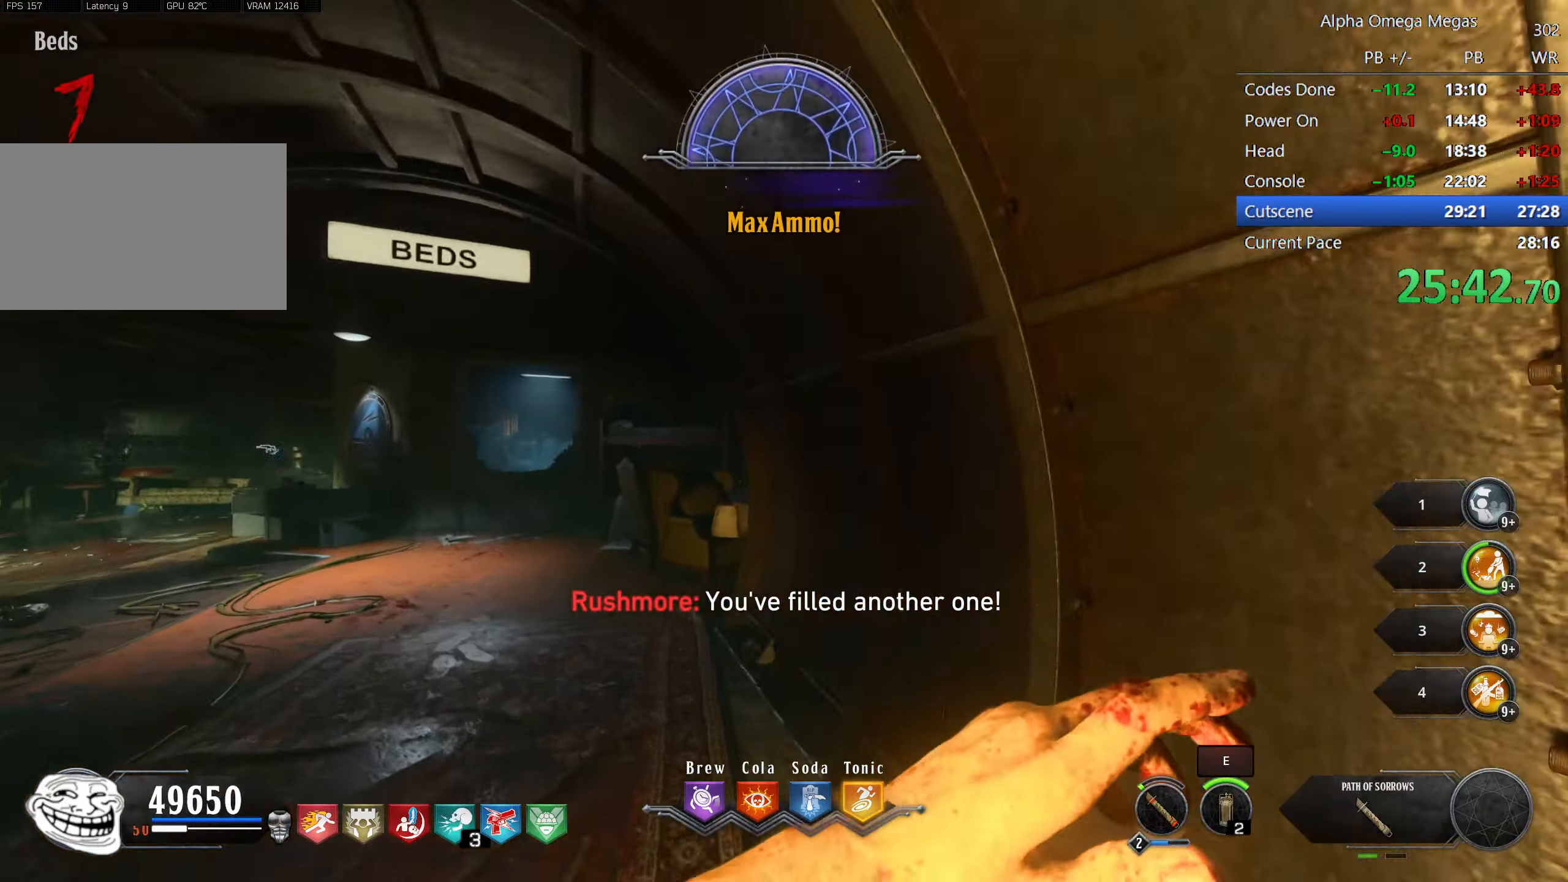
{"keys": ["a", "shift", "w"], "mouse": ["right"], "events": [[150, "a", "up"], [250, "mouse_right", "down"], [300, "a", "down"], [333, "mouse_right", "up"], [433, "mouse_right", "down"]]}
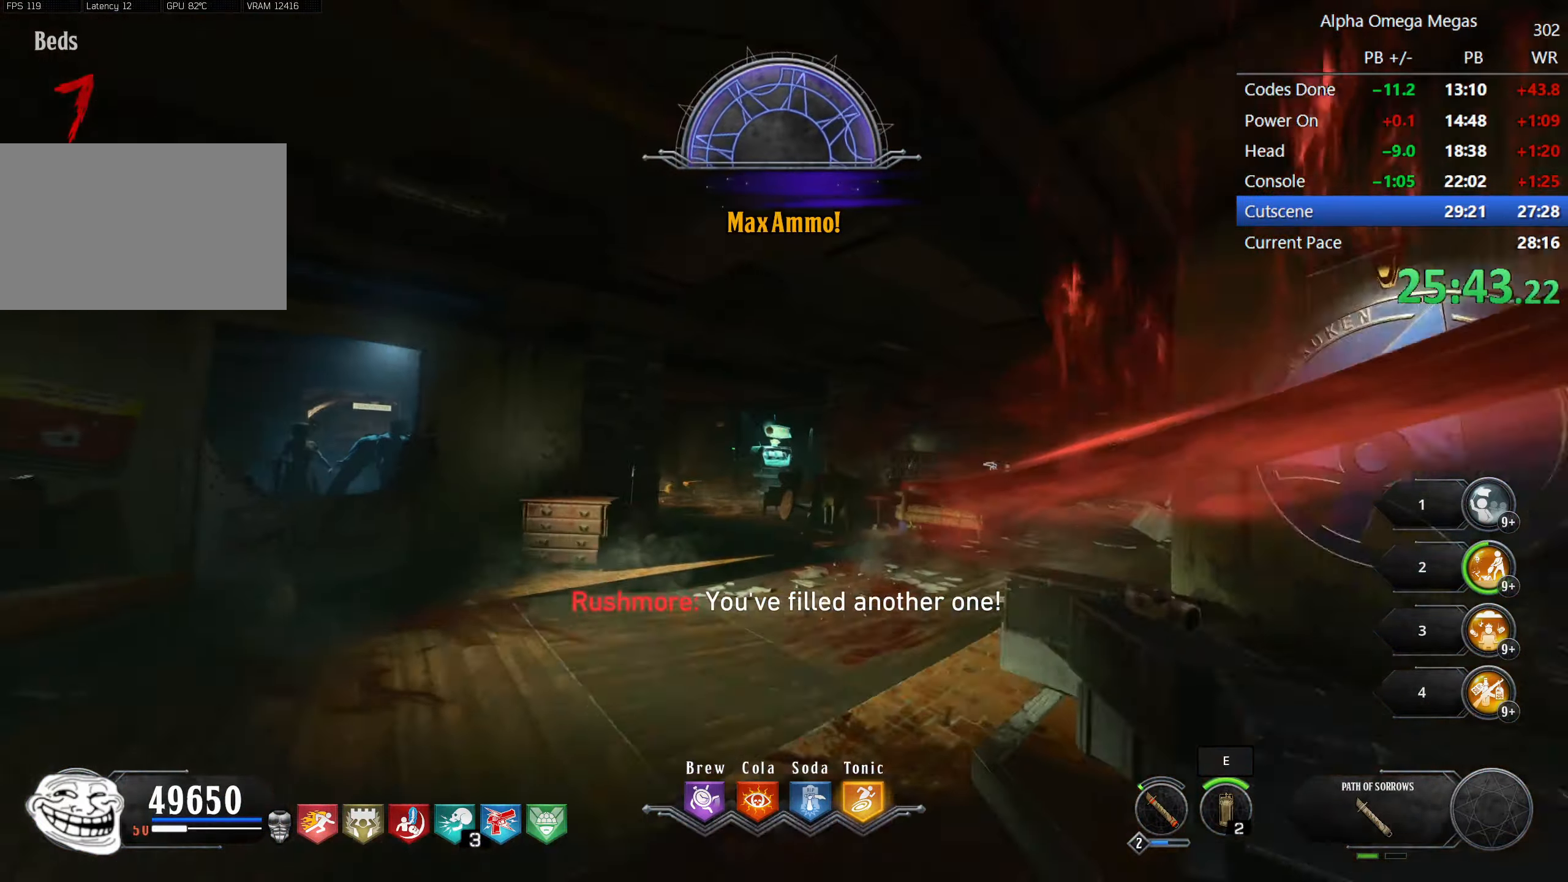
{"keys": ["shift", "w"], "mouse": [], "events": [[16, "a", "up"], [16, "mouse_right", "up"], [166, "d", "down"], [166, "mouse_right", "down"], [266, "mouse_right", "up"], [450, "d", "up"]]}
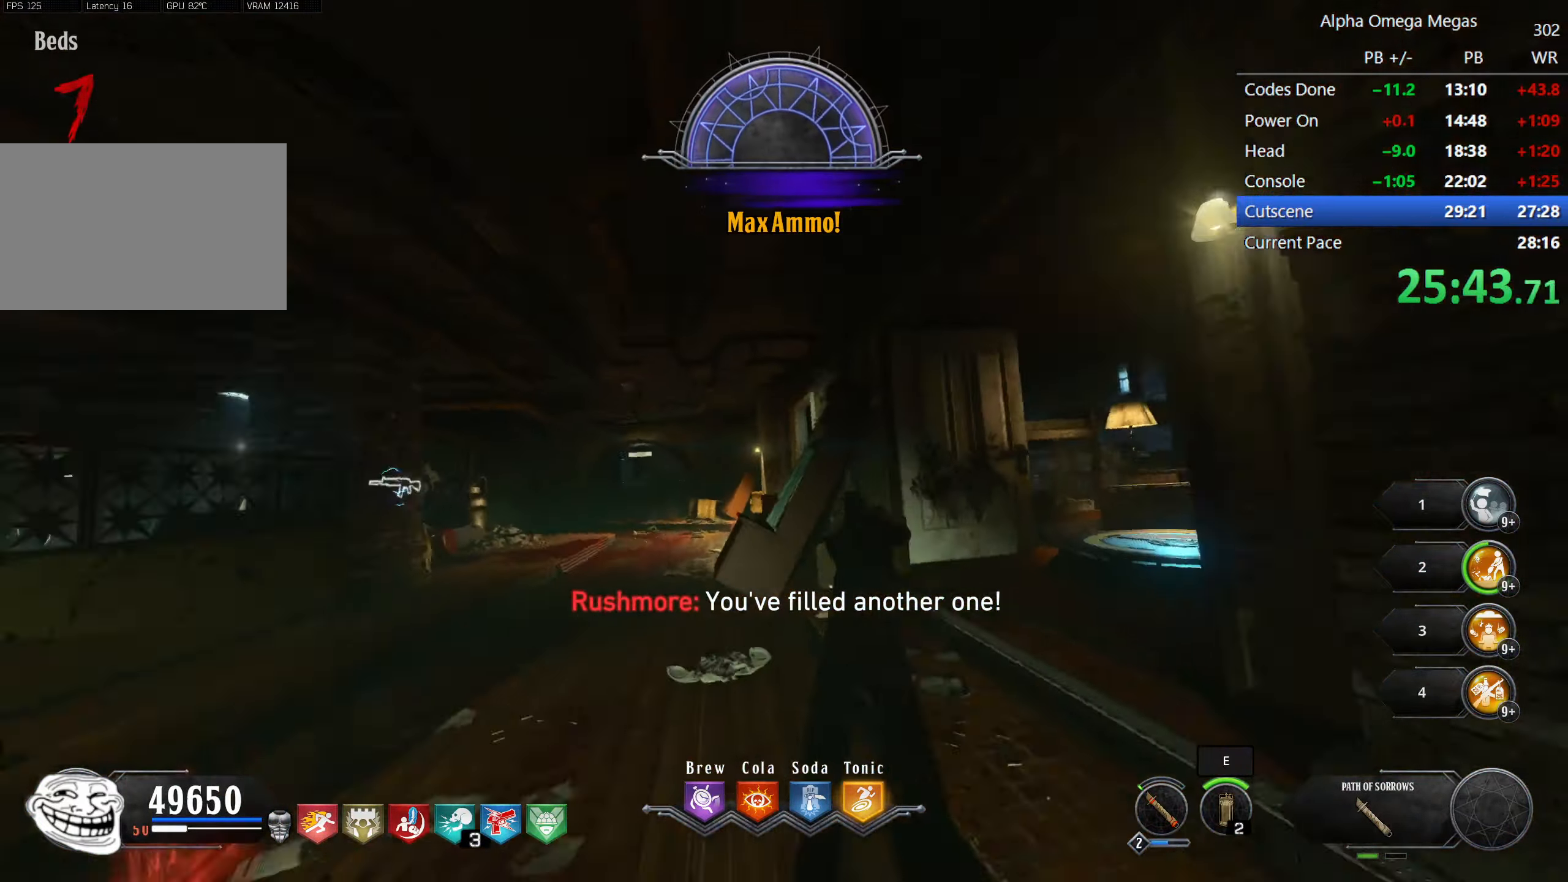
{"keys": ["shift", "w"], "mouse": [], "events": [[183, "a", "down"], [316, "mouse_right", "down"], [366, "a", "up"], [416, "mouse_right", "up"]]}
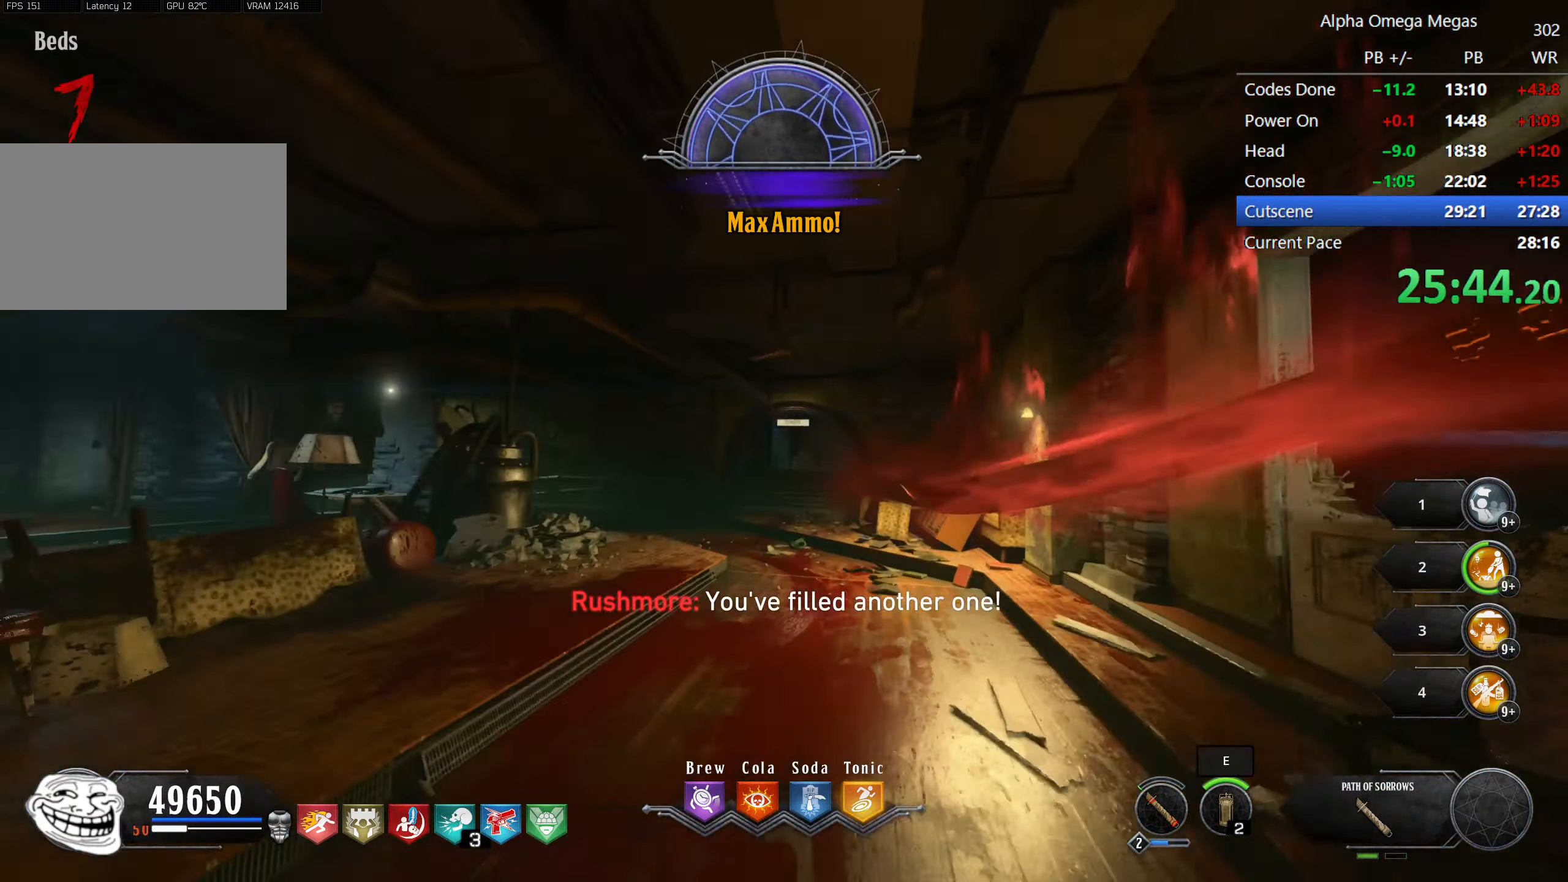
{"keys": ["d", "shift", "w"], "mouse": [], "events": [[16, "mouse_right", "down"], [150, "mouse_right", "up"], [250, "mouse_right", "down"], [333, "mouse_right", "up"], [383, "d", "down"]]}
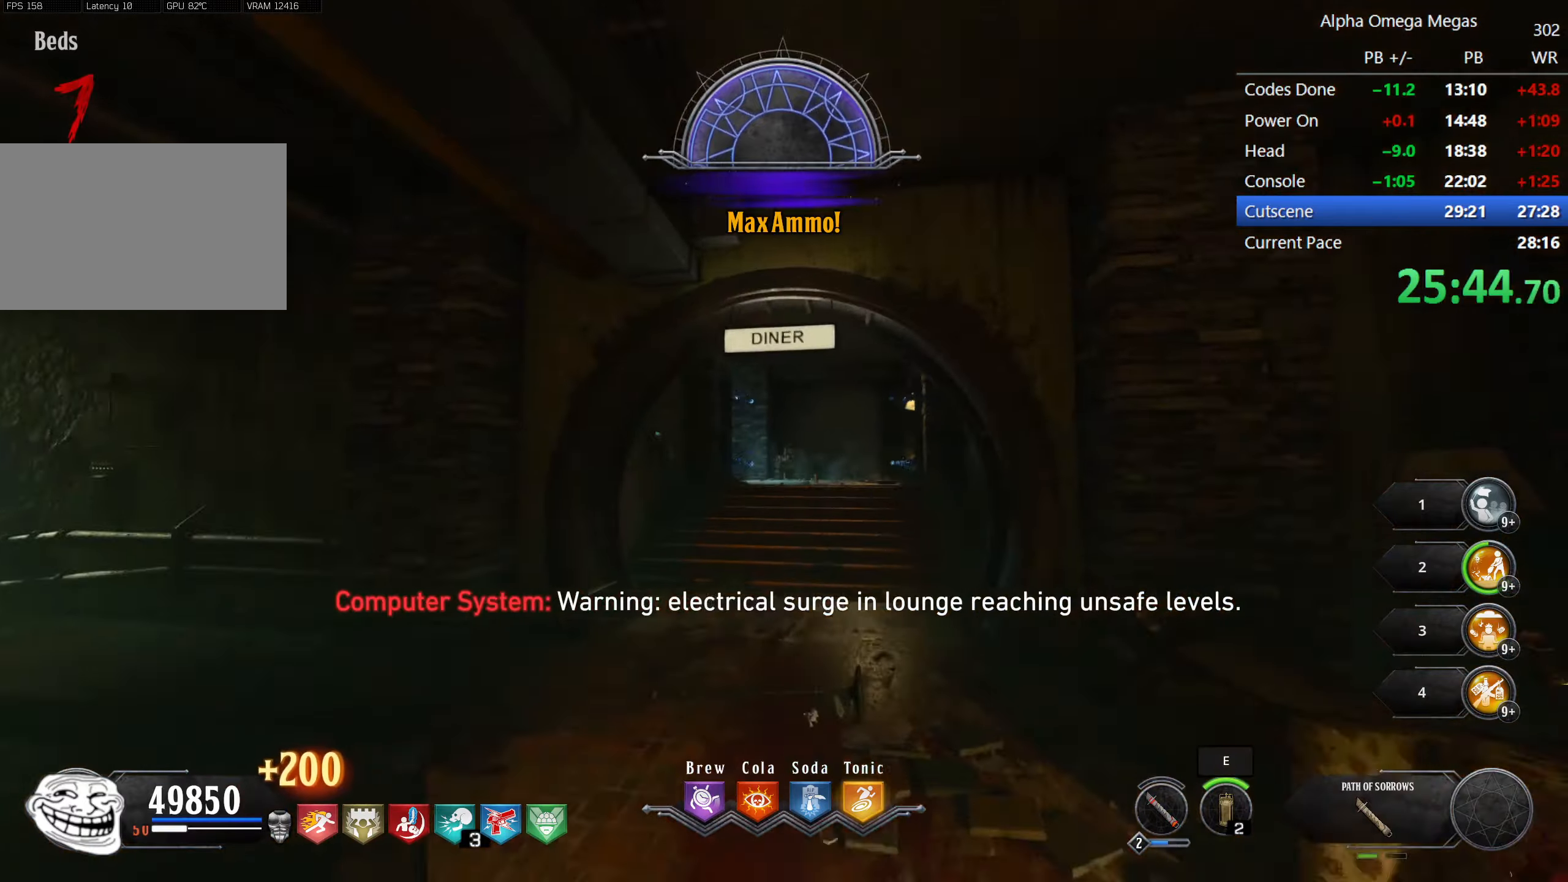
{"keys": ["shift", "w"], "mouse": [], "events": [[17, "d", "up"], [250, "d", "down"], [450, "d", "up"]]}
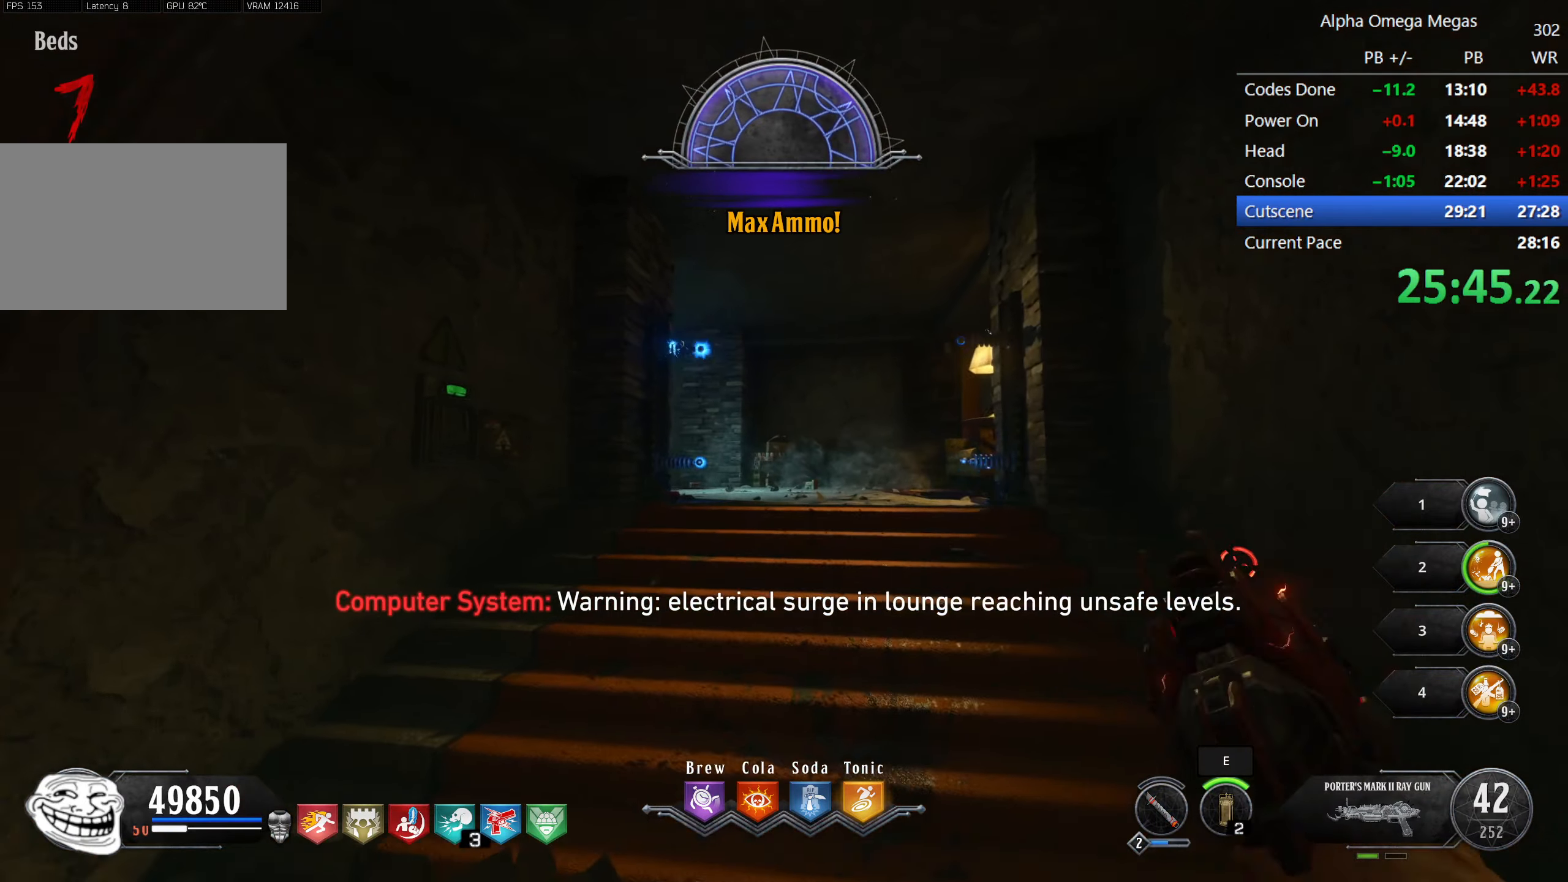
{"keys": ["shift", "w"], "mouse": [], "events": []}
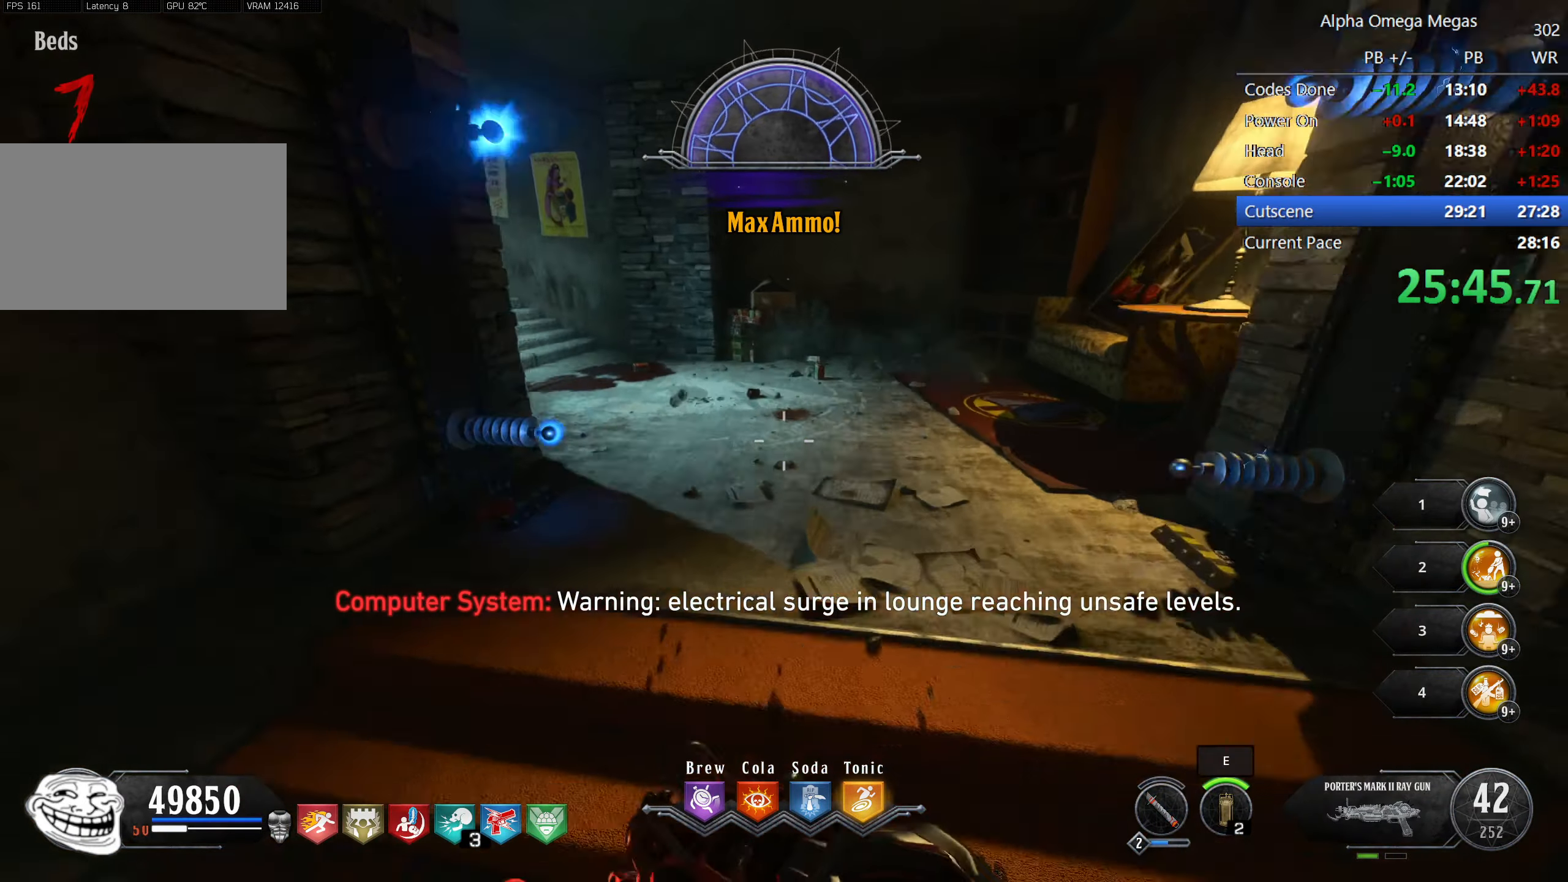
{"keys": ["a", "shift", "w"], "mouse": ["mb4"], "events": [[433, "a", "down"], [433, "mouse_mb4", "down"]]}
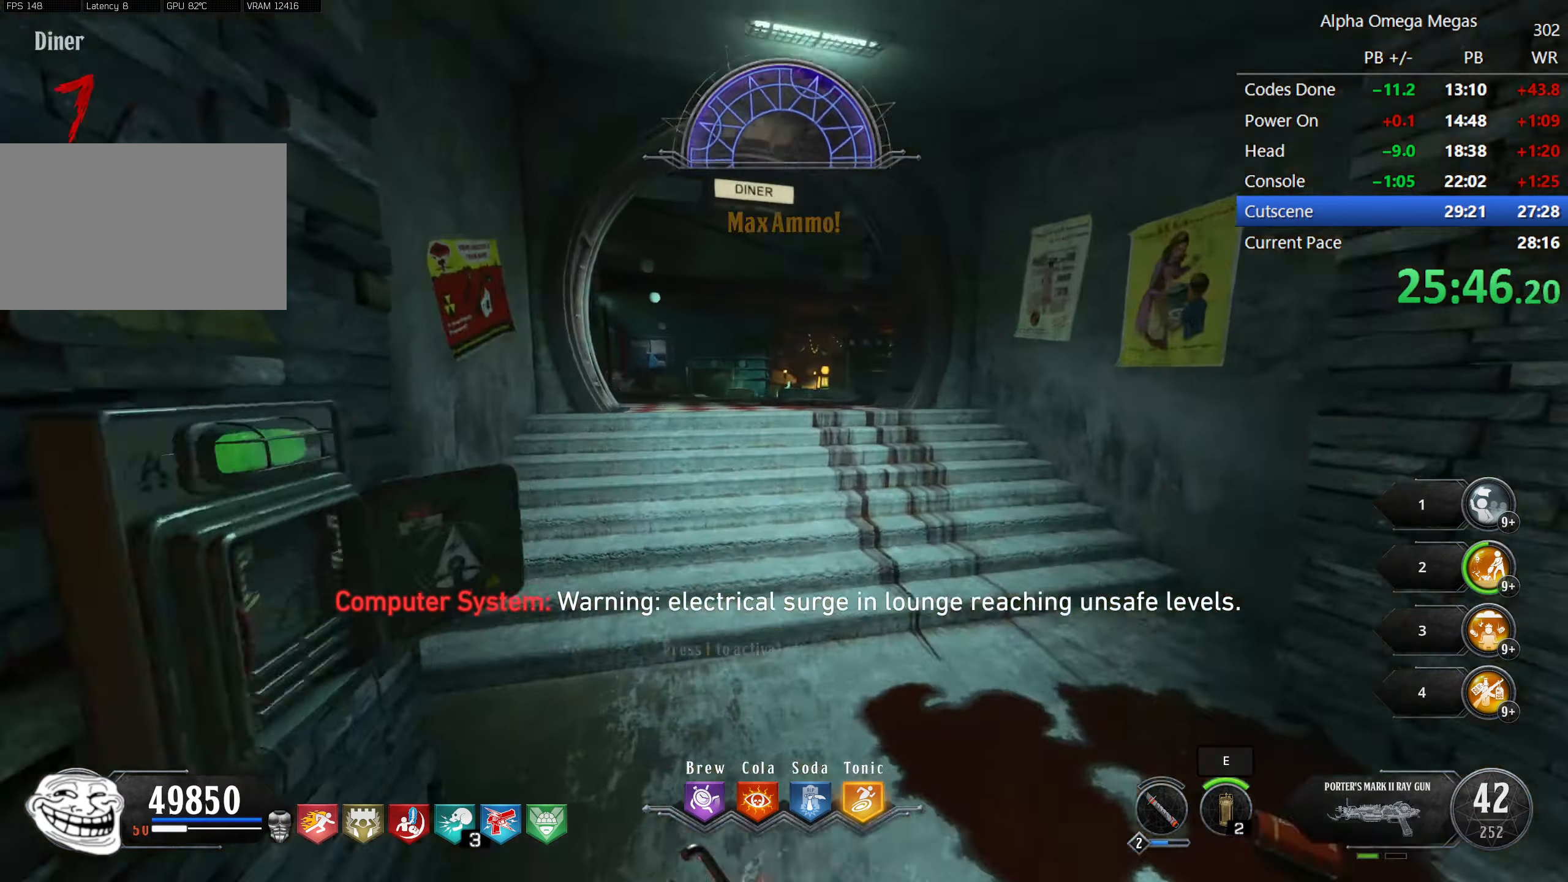
{"keys": ["shift", "w"], "mouse": [], "events": [[17, "a", "up"], [67, "mouse_mb4", "up"], [350, "d", "down"], [450, "d", "up"]]}
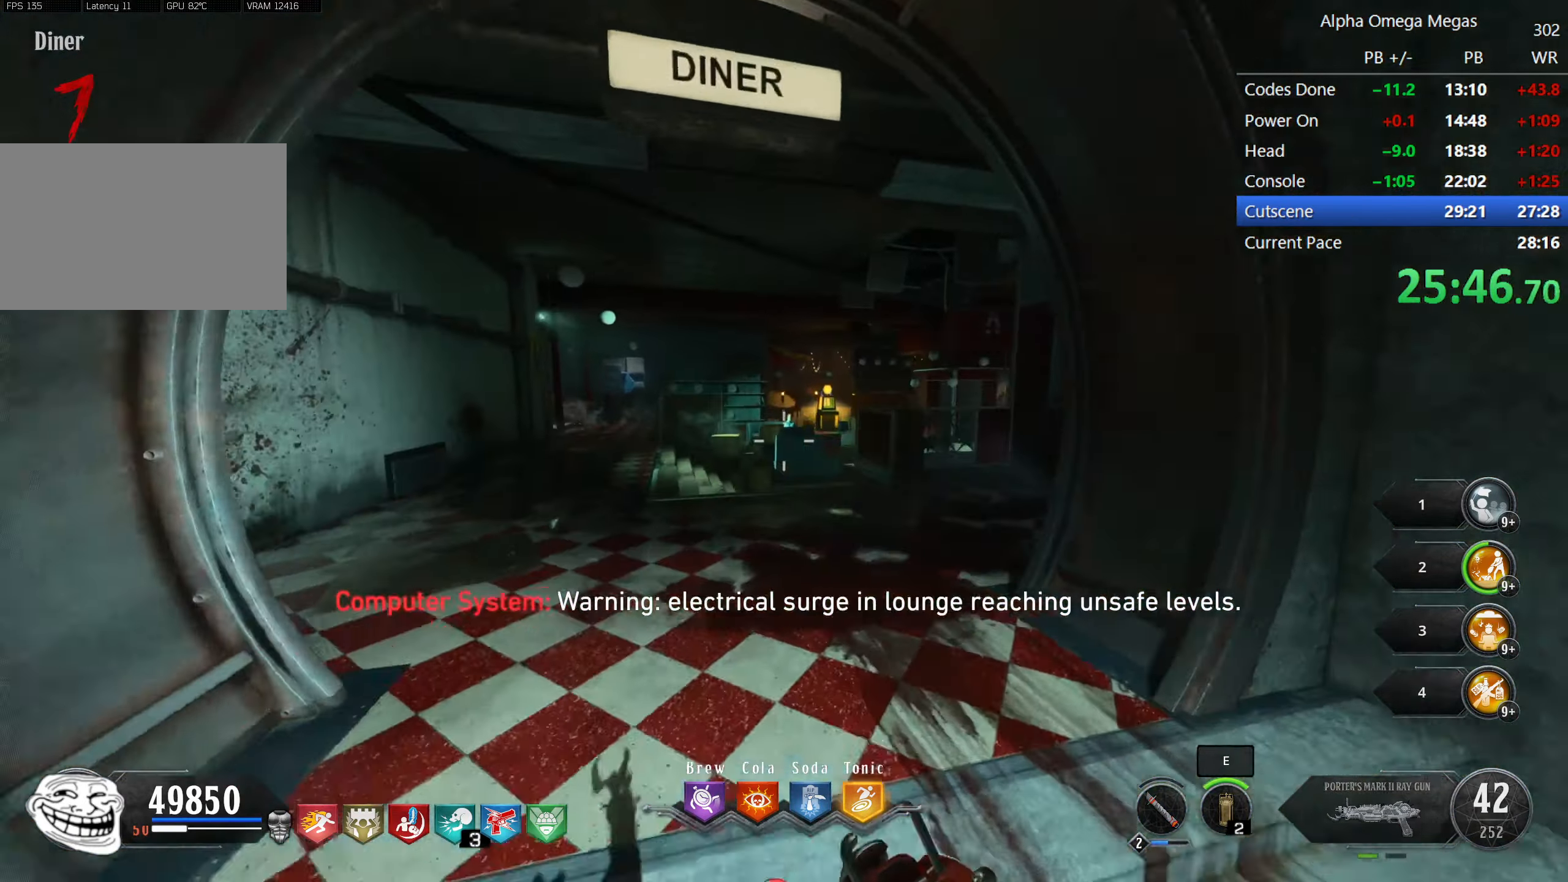
{"keys": ["shift", "w"], "mouse": ["mb4"], "events": [[417, "mouse_mb4", "down"]]}
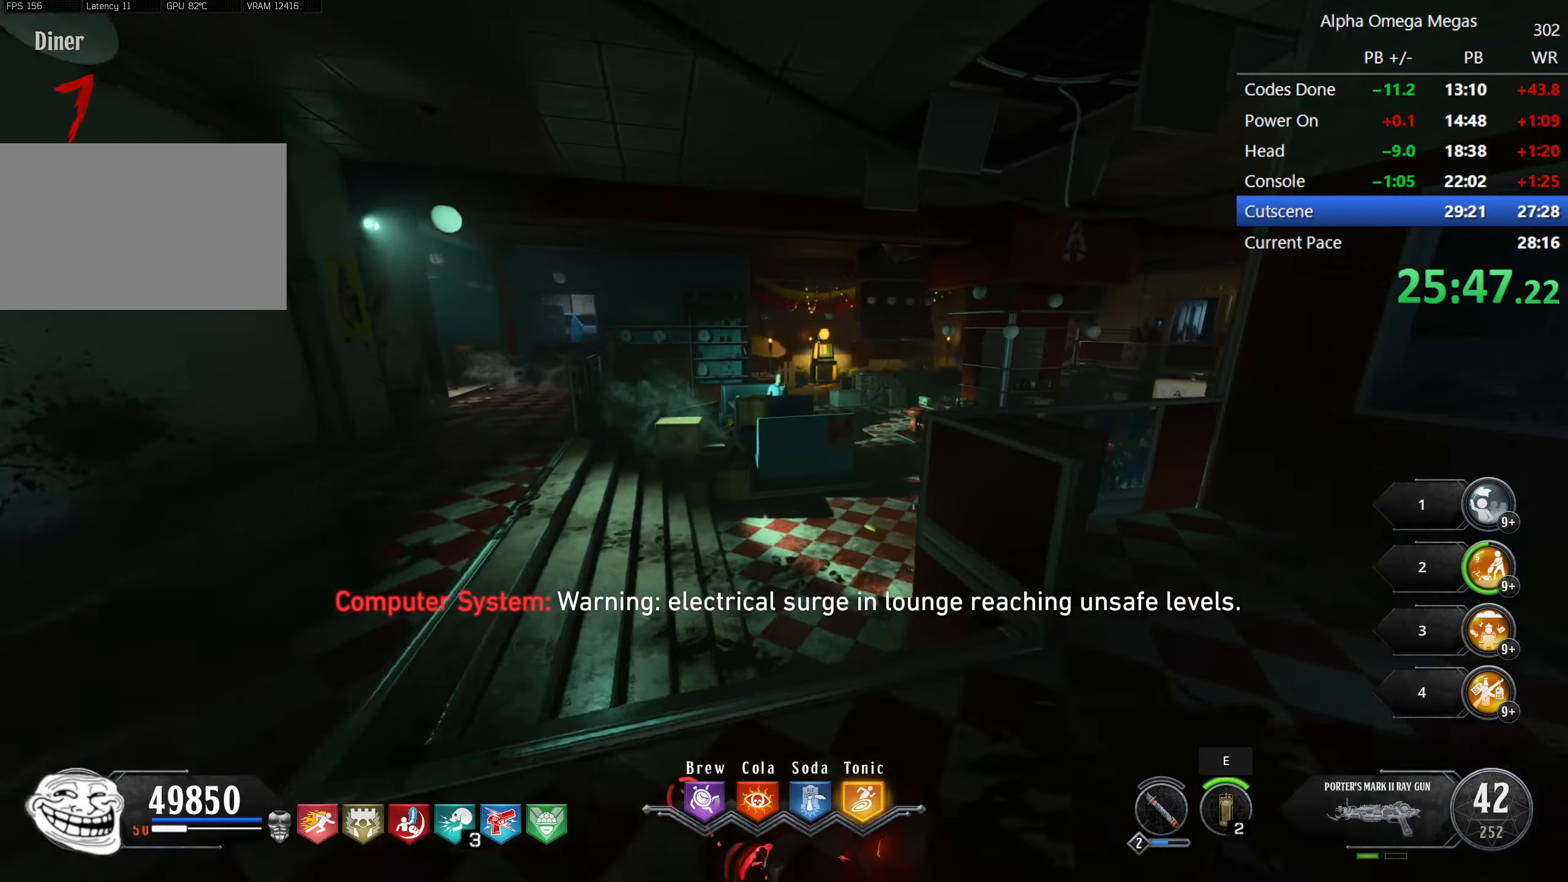
{"keys": ["shift", "w"], "mouse": [], "events": [[50, "mouse_mb4", "up"], [333, "d", "down"], [483, "d", "up"]]}
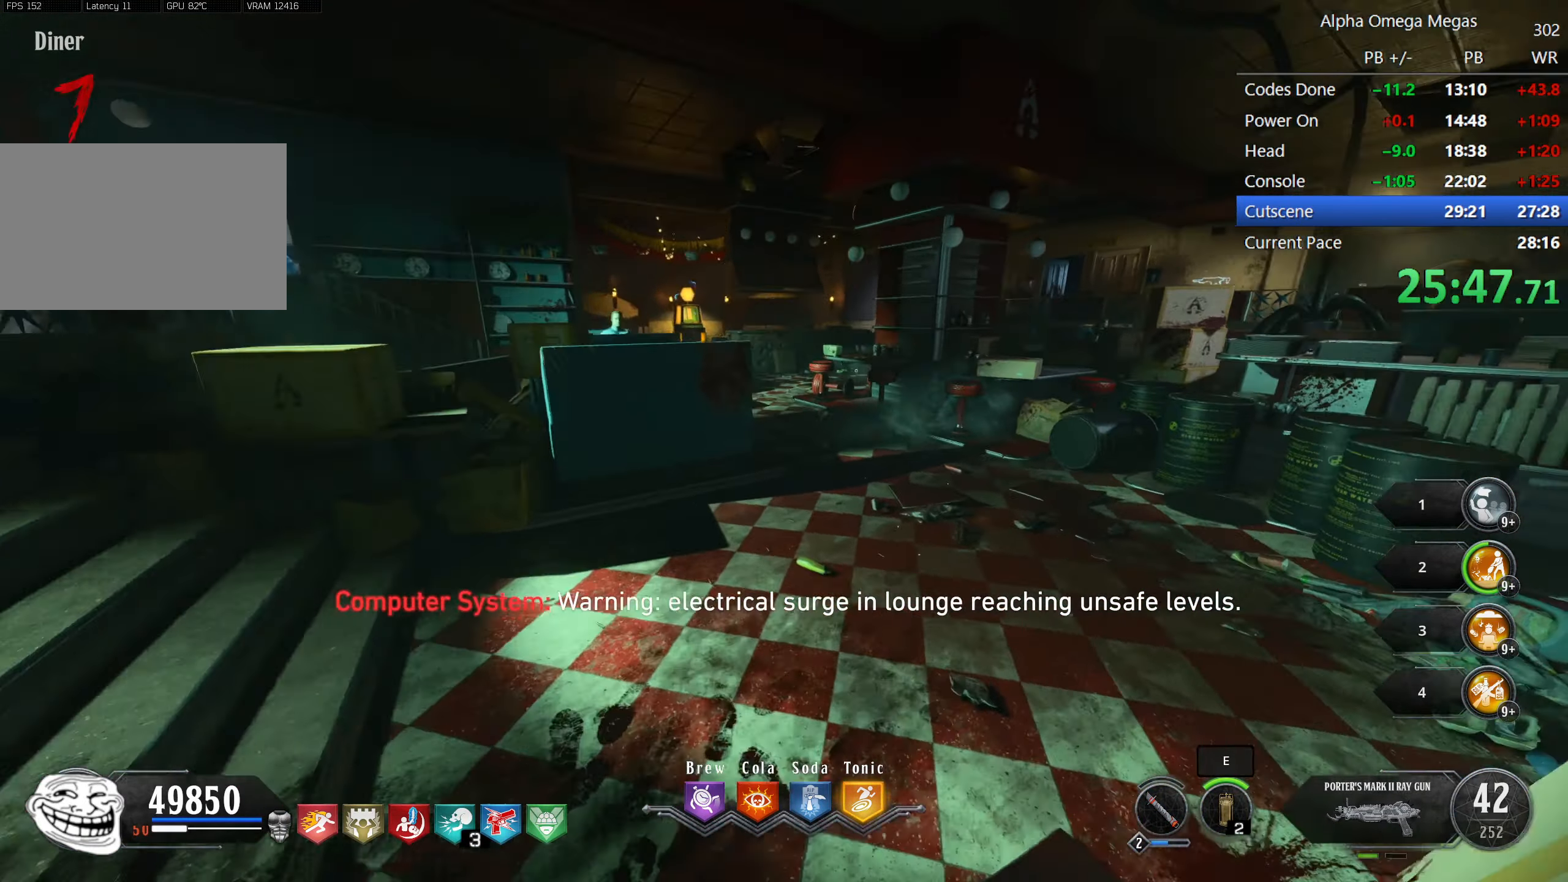
{"keys": ["shift", "w"], "mouse": [], "events": [[217, "r", "down"], [300, "r", "up"]]}
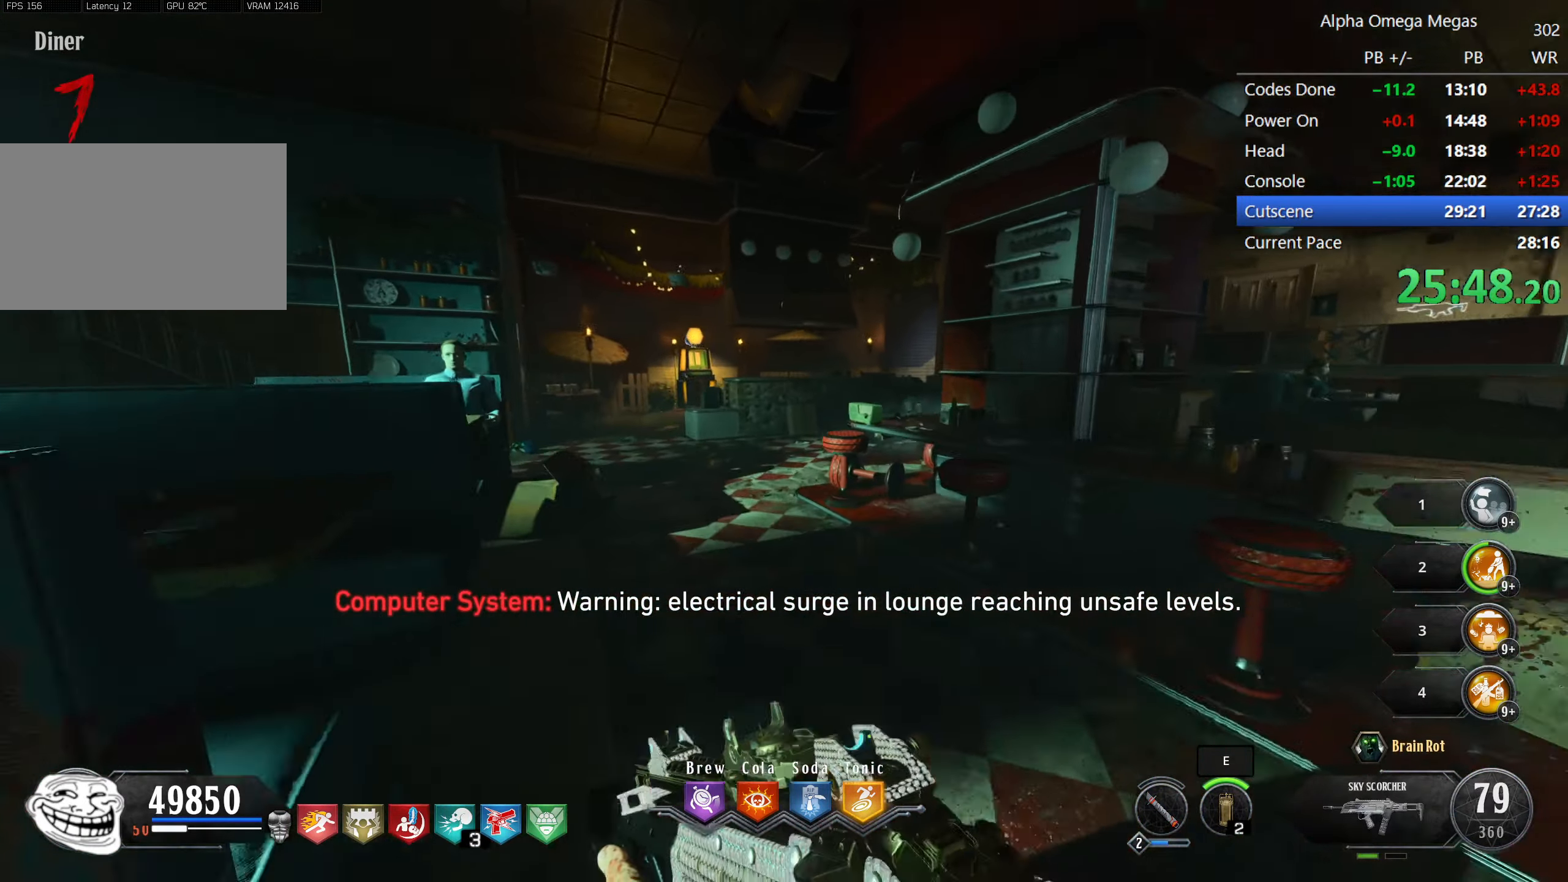
{"keys": ["shift", "w"], "mouse": [], "events": []}
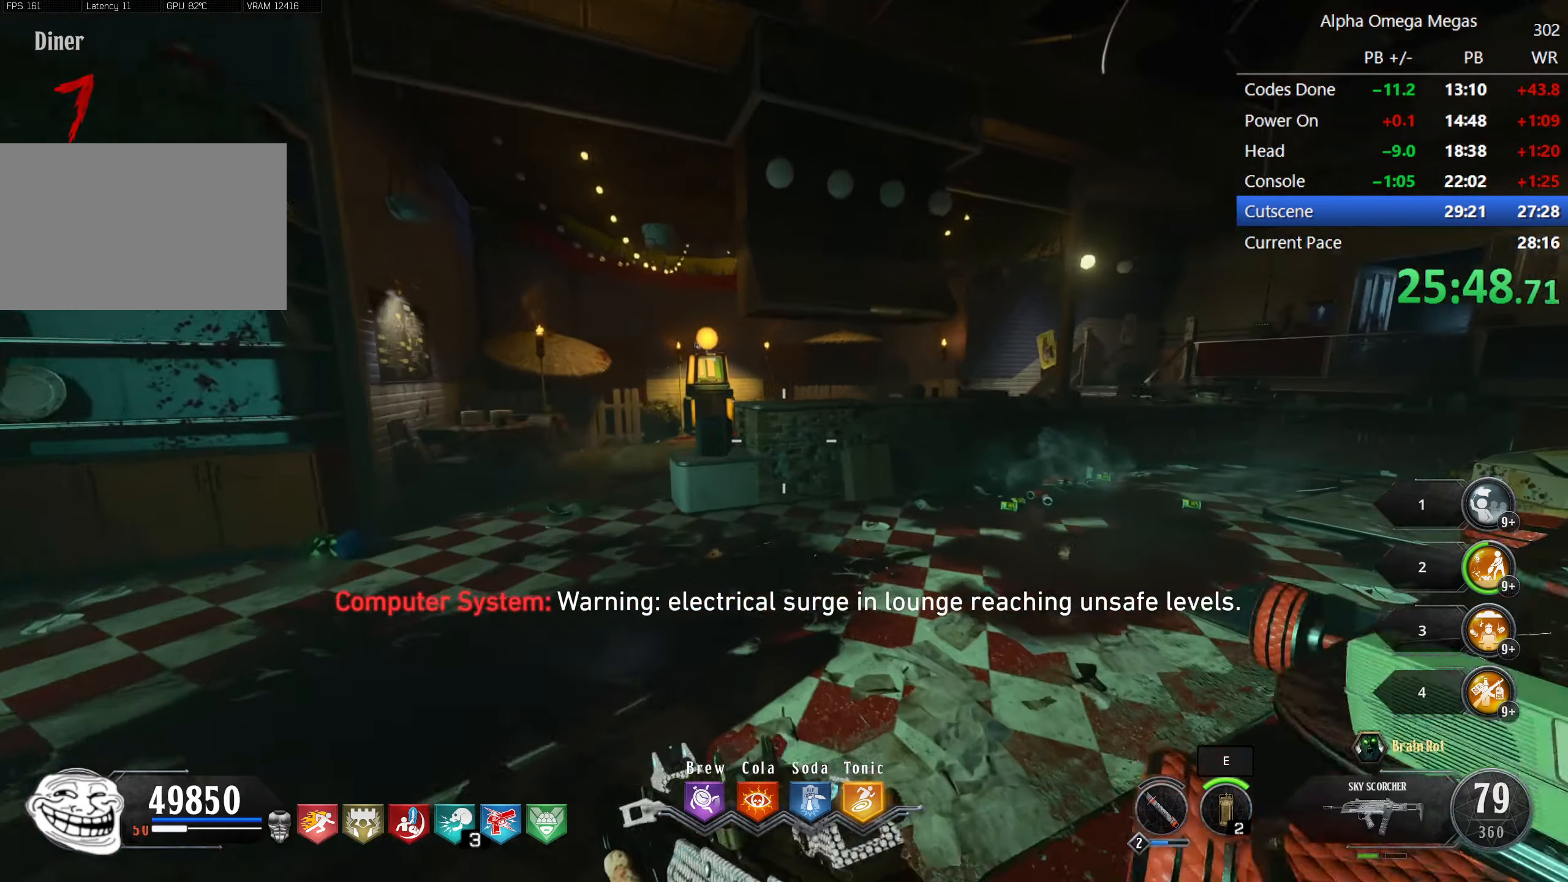
{"keys": ["shift", "w"], "mouse": [], "events": []}
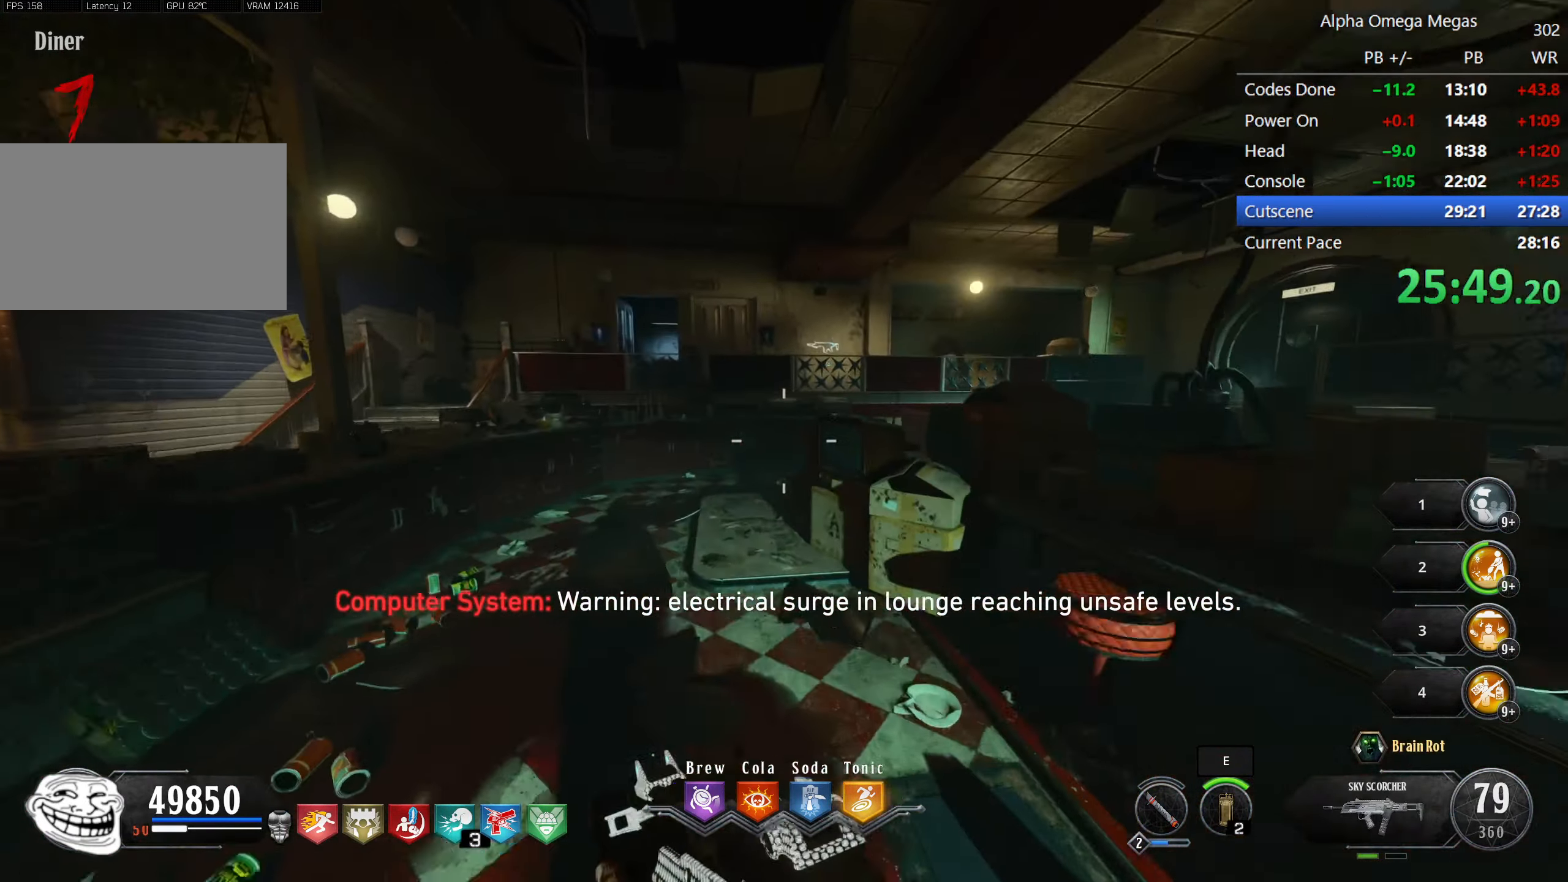
{"keys": ["shift", "w"], "mouse": [], "events": [[217, "a", "down"], [400, "a", "up"]]}
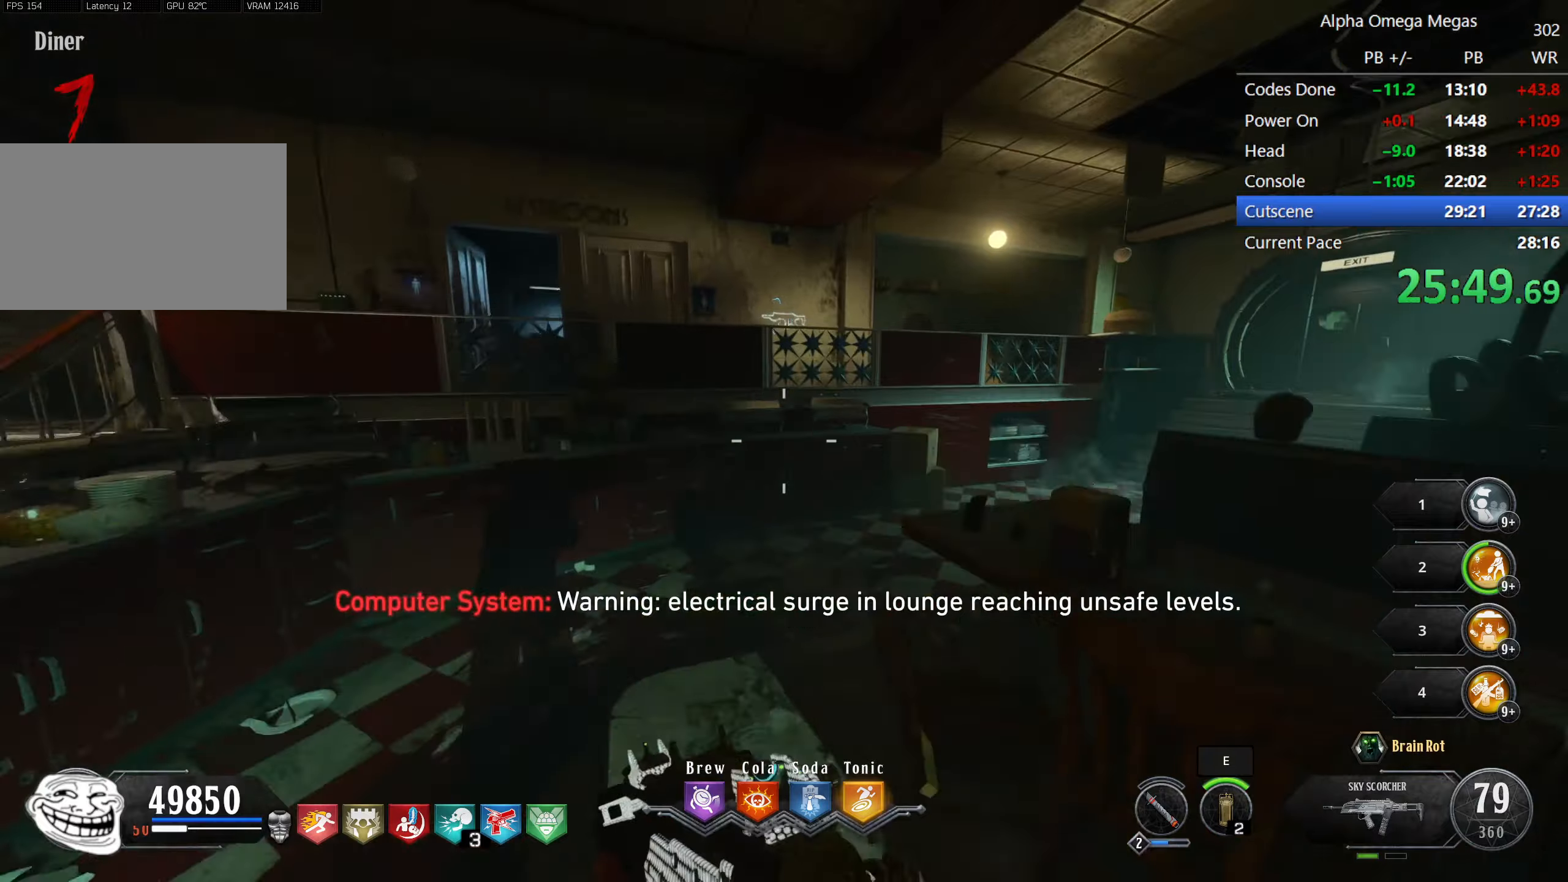
{"keys": ["shift", "w"], "mouse": [], "events": [[284, "d", "down"], [467, "d", "up"]]}
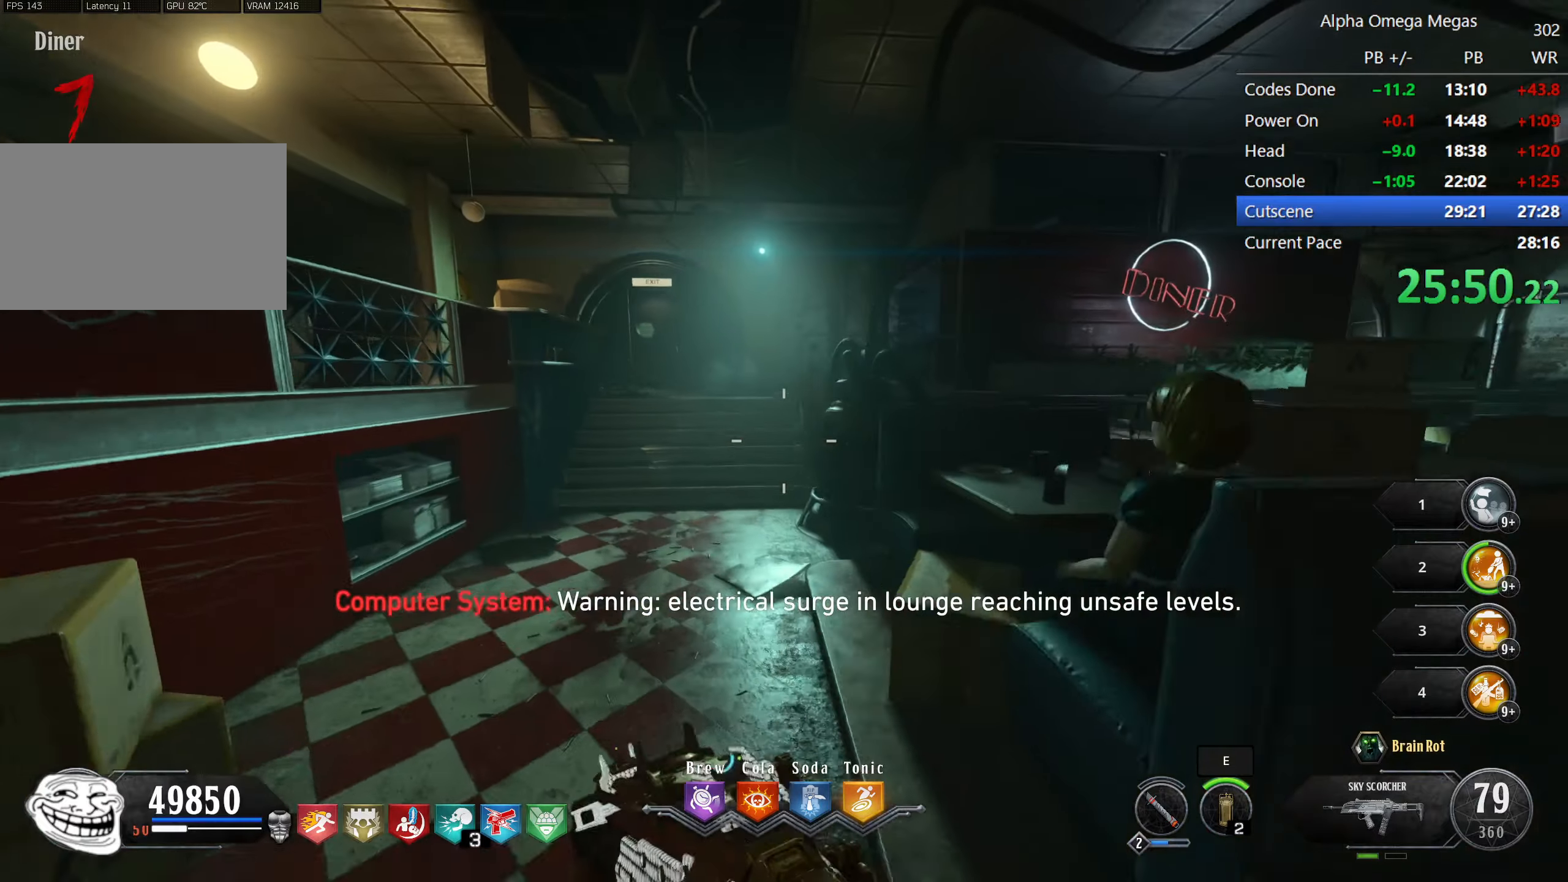
{"keys": ["f", "shift", "w"], "mouse": [], "events": [[484, "f", "down"]]}
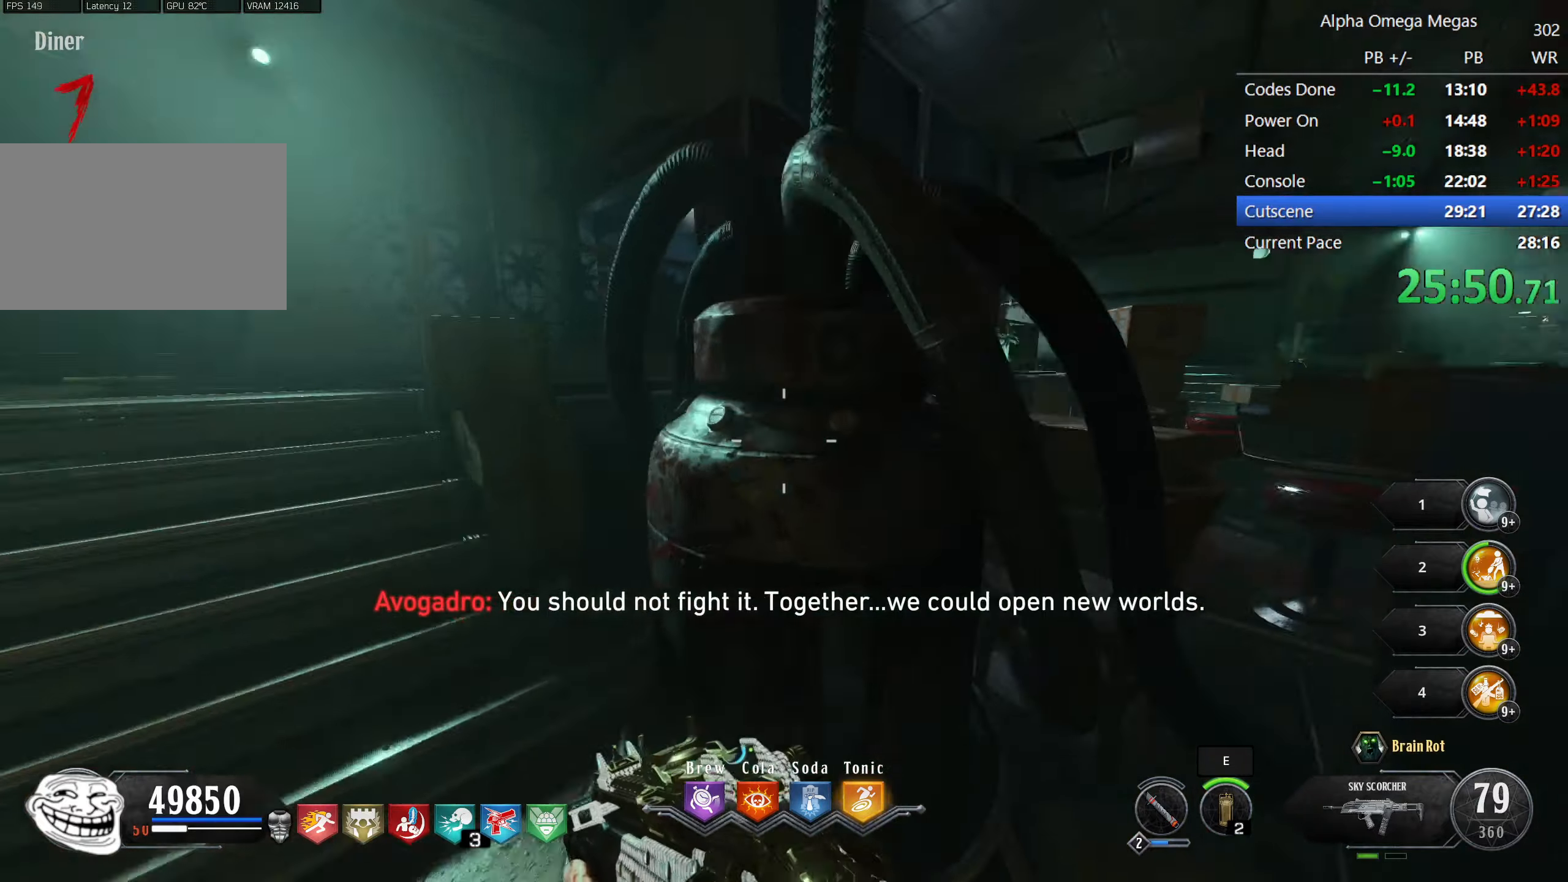
{"keys": ["s"], "mouse": [], "events": [[117, "a", "down"], [167, "w", "up"], [250, "f", "up"], [350, "shift", "up"], [400, "s", "down"], [450, "a", "up"]]}
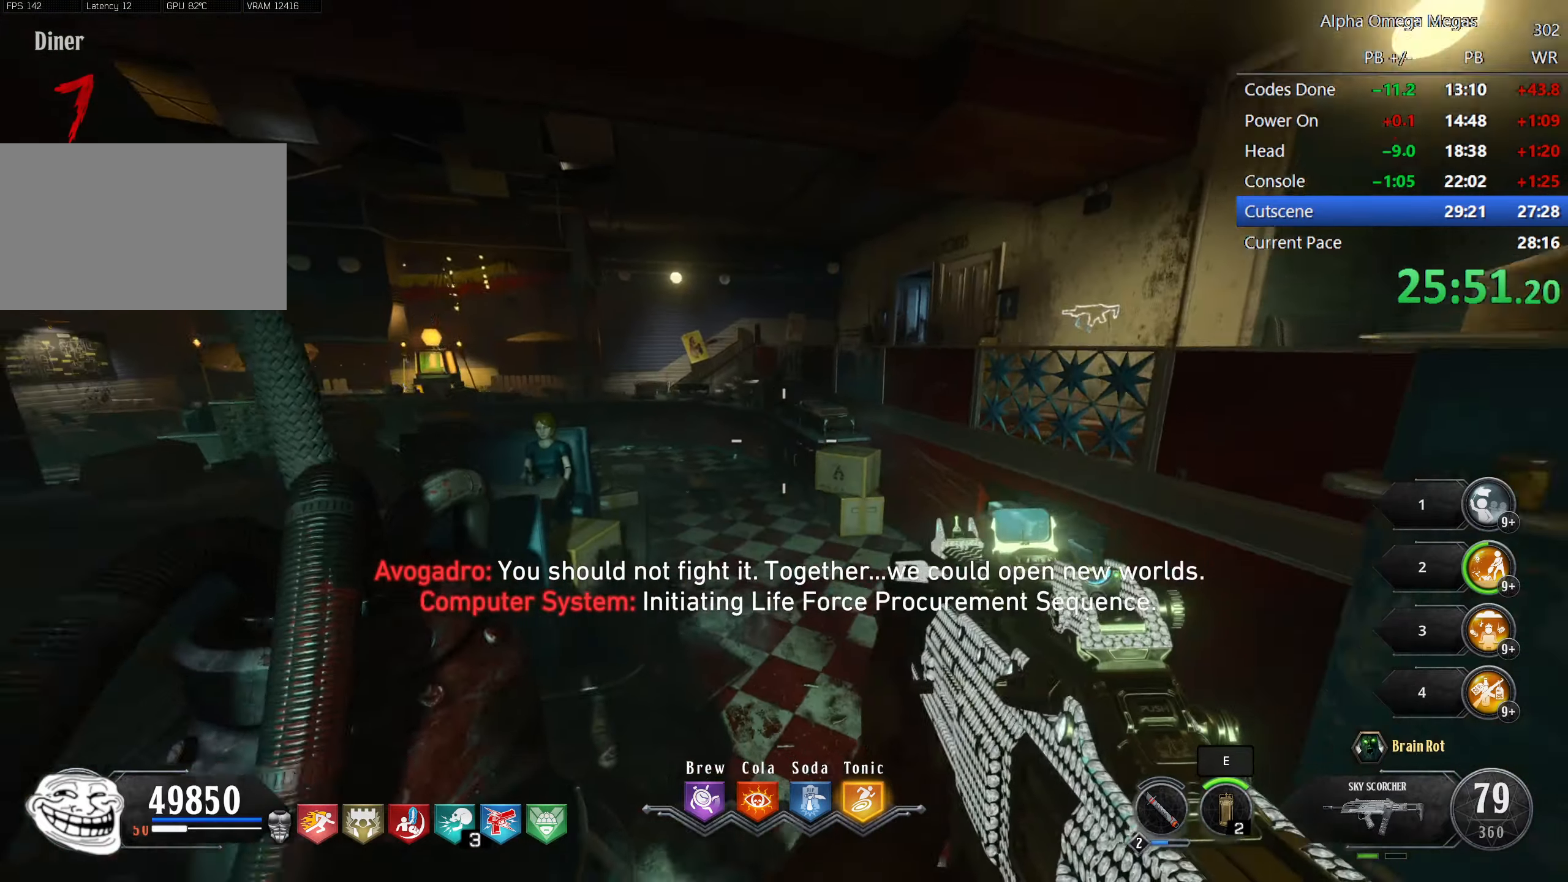
{"keys": ["d"], "mouse": [], "events": [[234, "d", "down"], [317, "s", "up"], [367, "mouse_mb4", "down"], [500, "mouse_mb4", "up"]]}
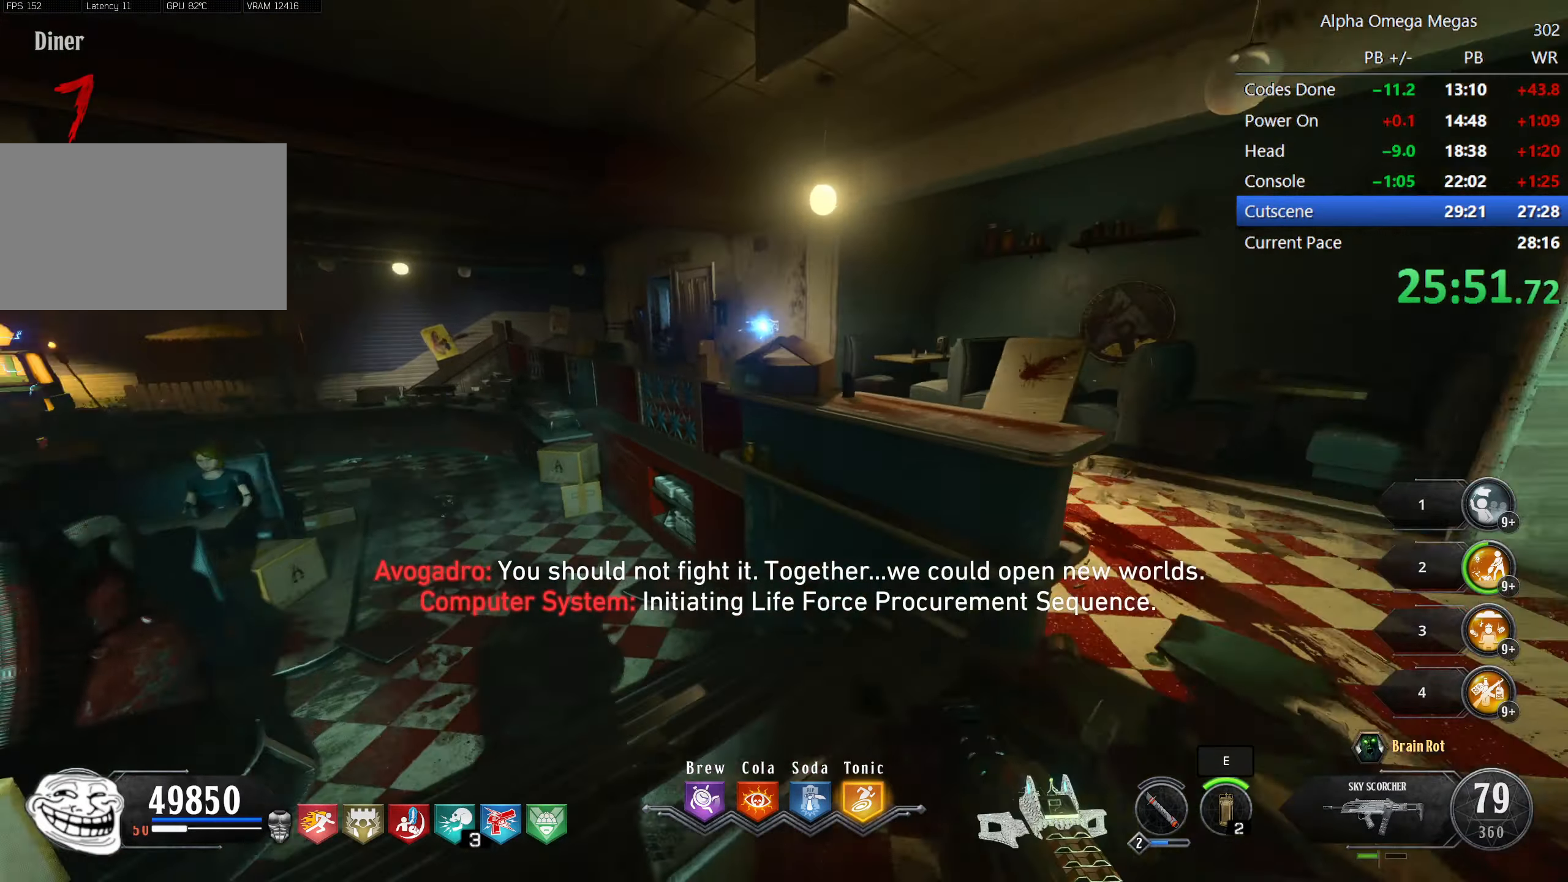
{"keys": ["d"], "mouse": [], "events": []}
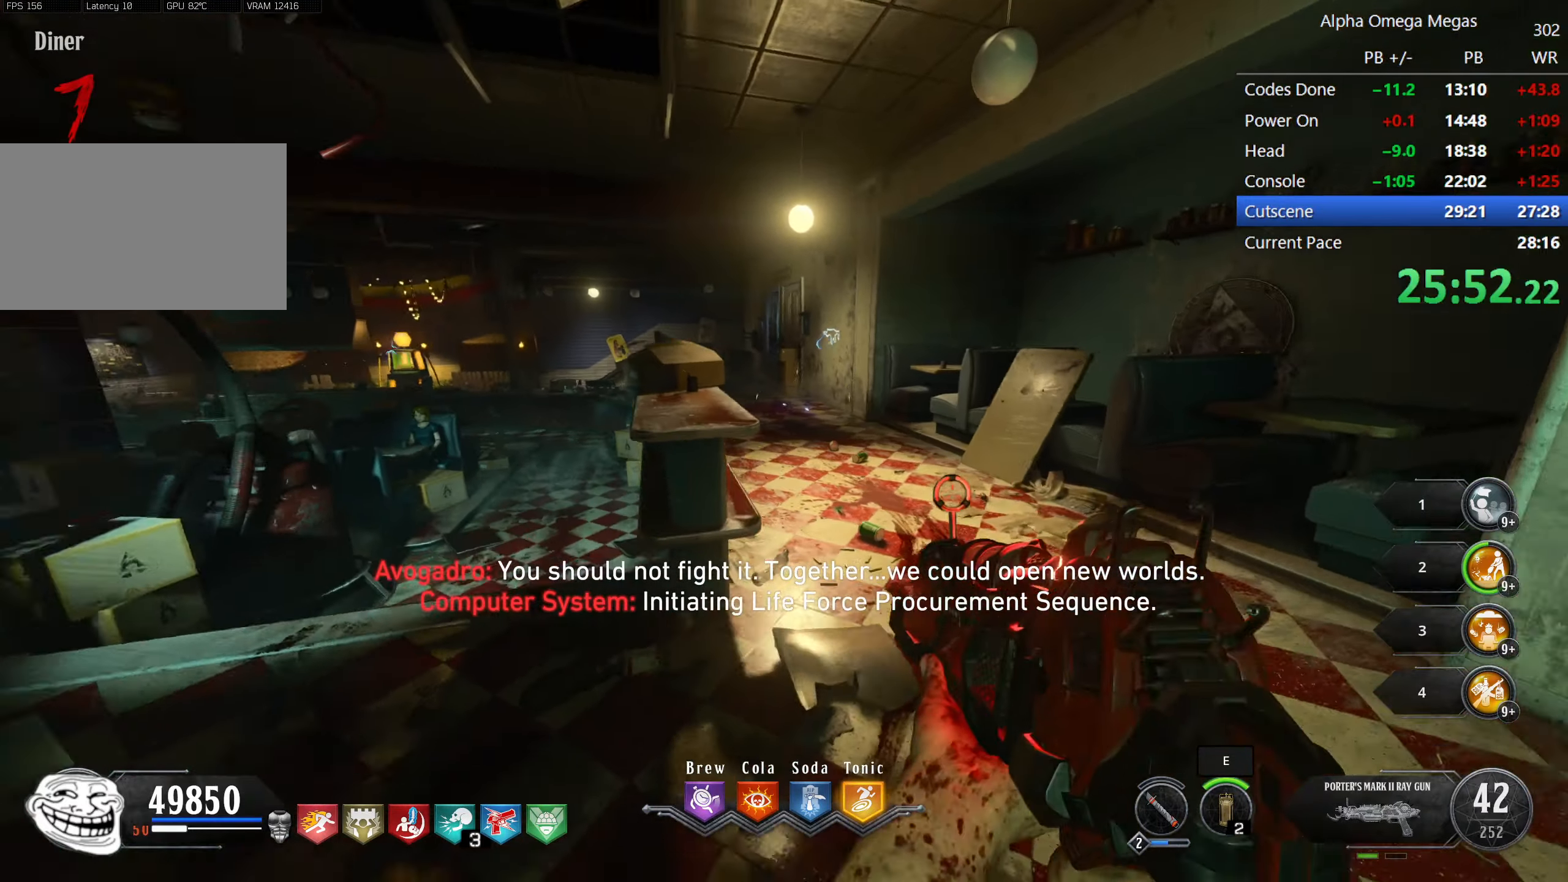
{"keys": ["a"], "mouse": [], "events": [[117, "d", "up"], [250, "a", "down"]]}
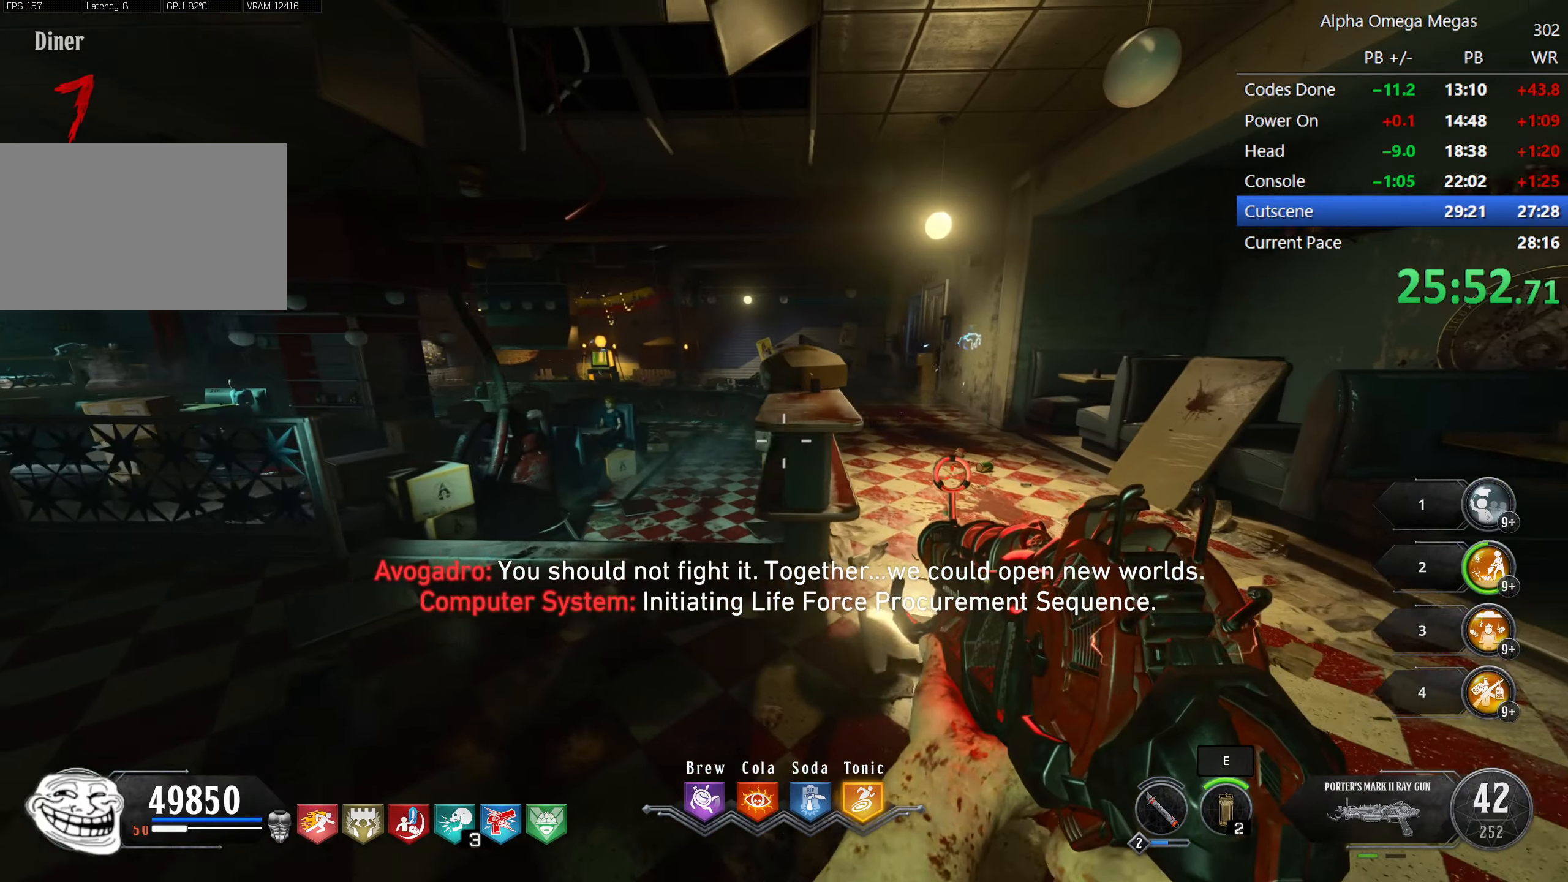
{"keys": ["a"], "mouse": [], "events": [[34, "a", "up"], [34, "d", "down"], [184, "a", "down"], [184, "d", "up"], [284, "a", "up"], [284, "d", "down"], [417, "a", "down"], [417, "d", "up"]]}
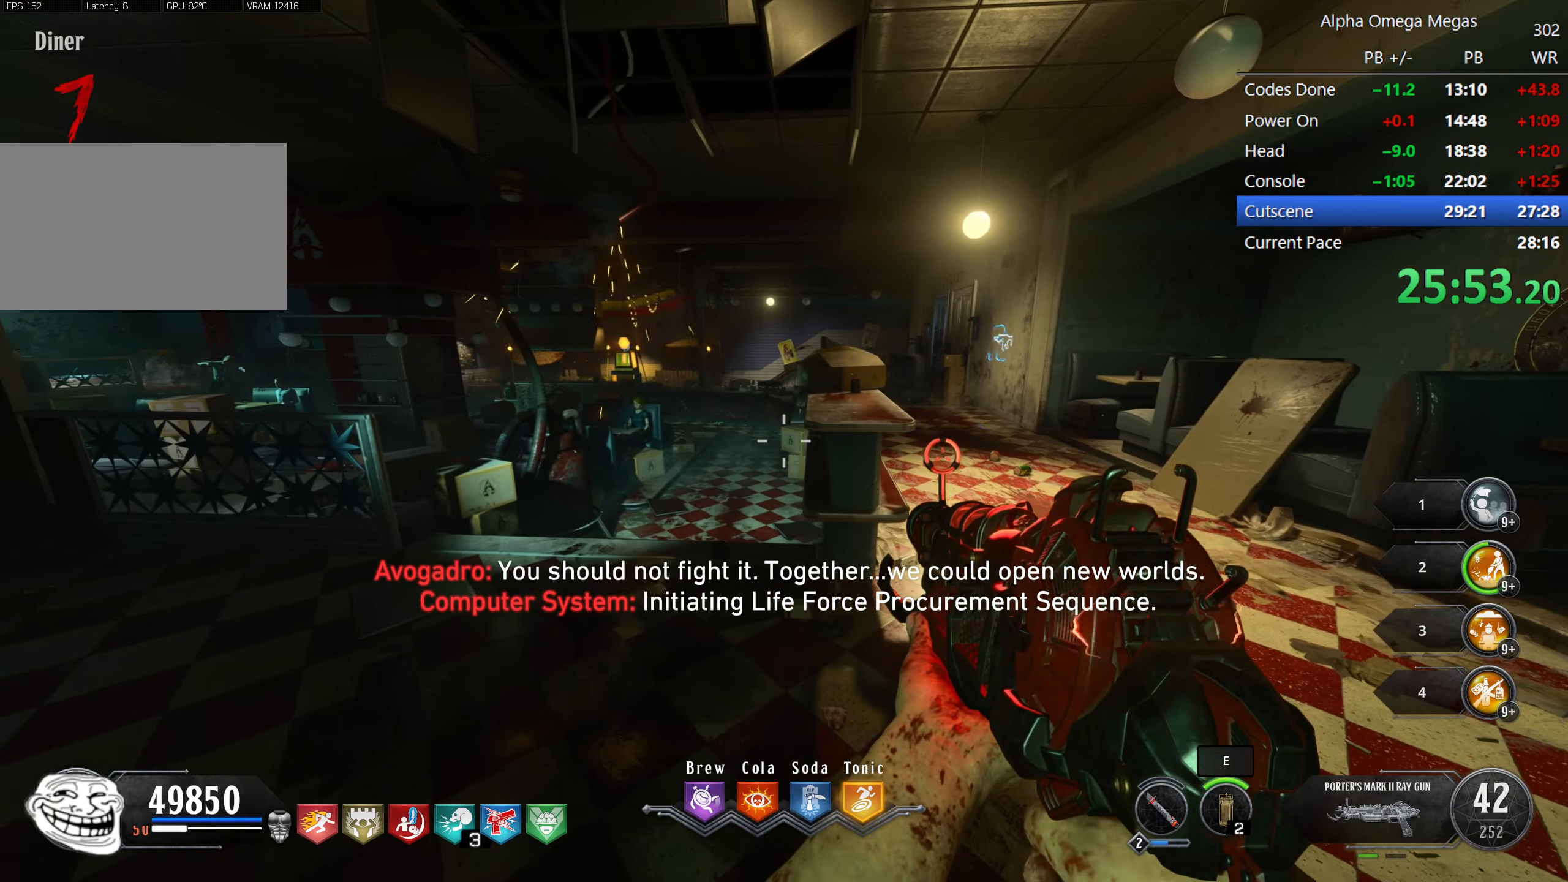
{"keys": [], "mouse": [], "events": [[17, "d", "down"], [50, "a", "up"], [100, "d", "up"]]}
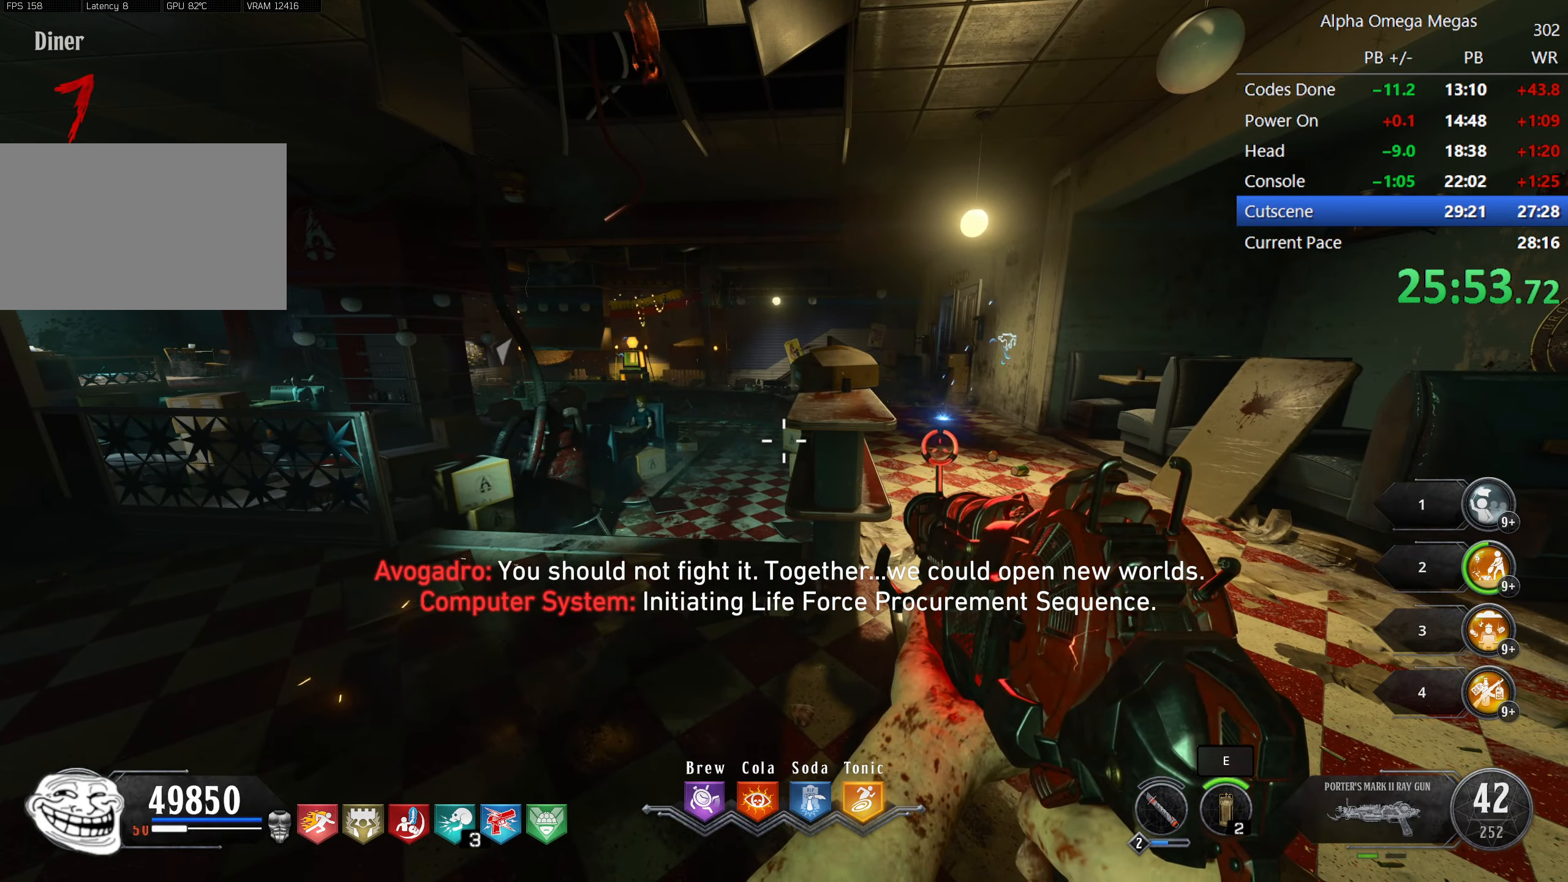
{"keys": ["d", "w"], "mouse": [], "events": [[117, "a", "down"], [167, "shift", "down"], [217, "a", "up"], [217, "shift", "up"], [300, "d", "down"], [450, "w", "down"]]}
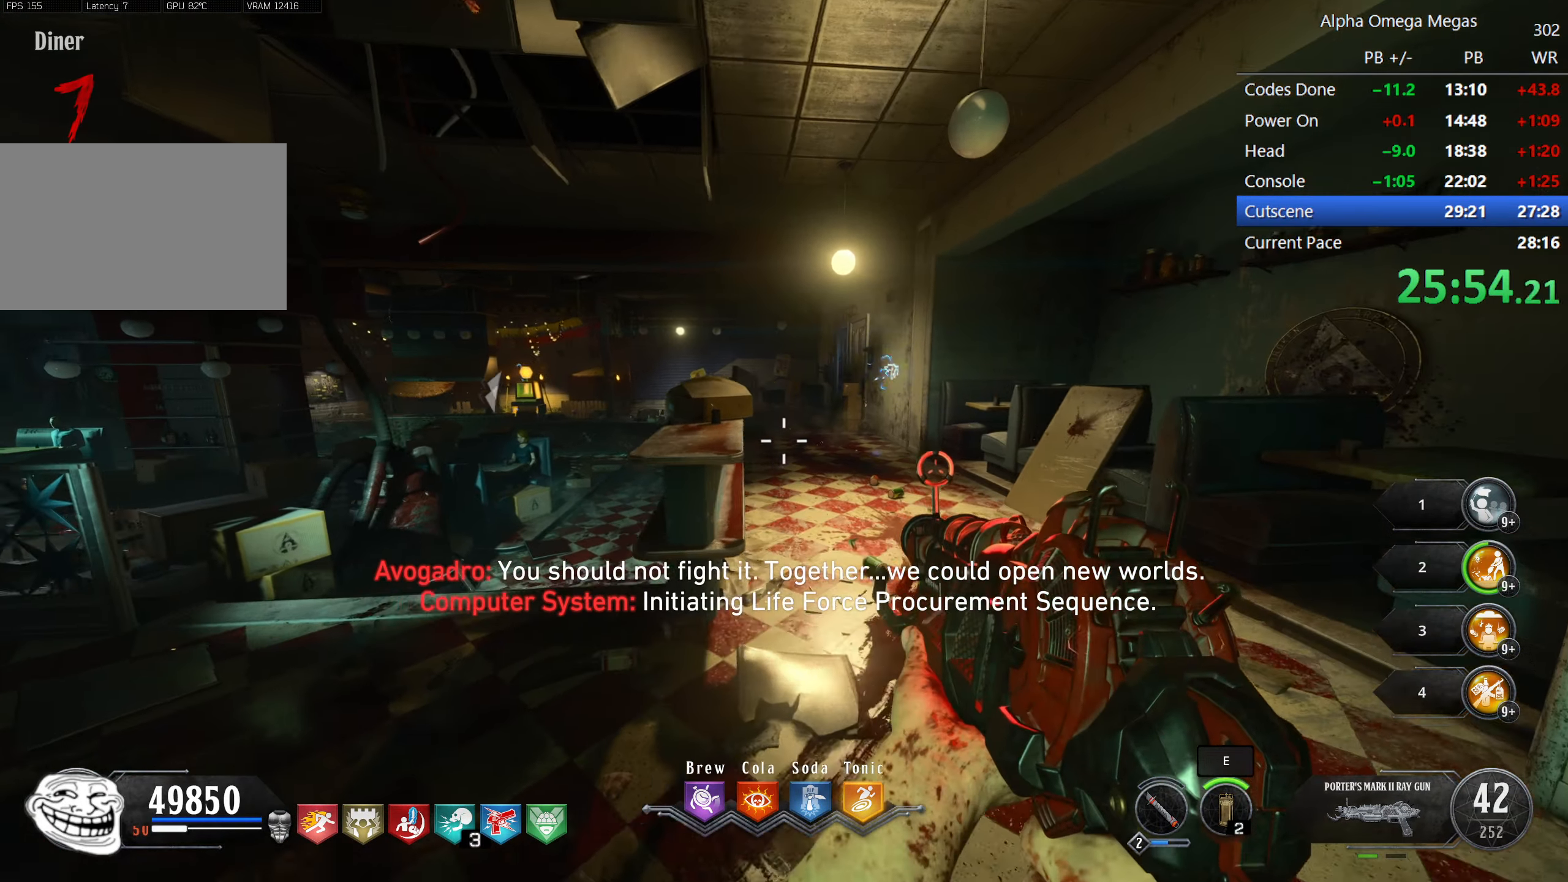
{"keys": ["a", "shift", "w"], "mouse": [], "events": [[34, "d", "up"], [34, "w", "up"], [134, "a", "down"], [284, "w", "down"], [334, "shift", "down"]]}
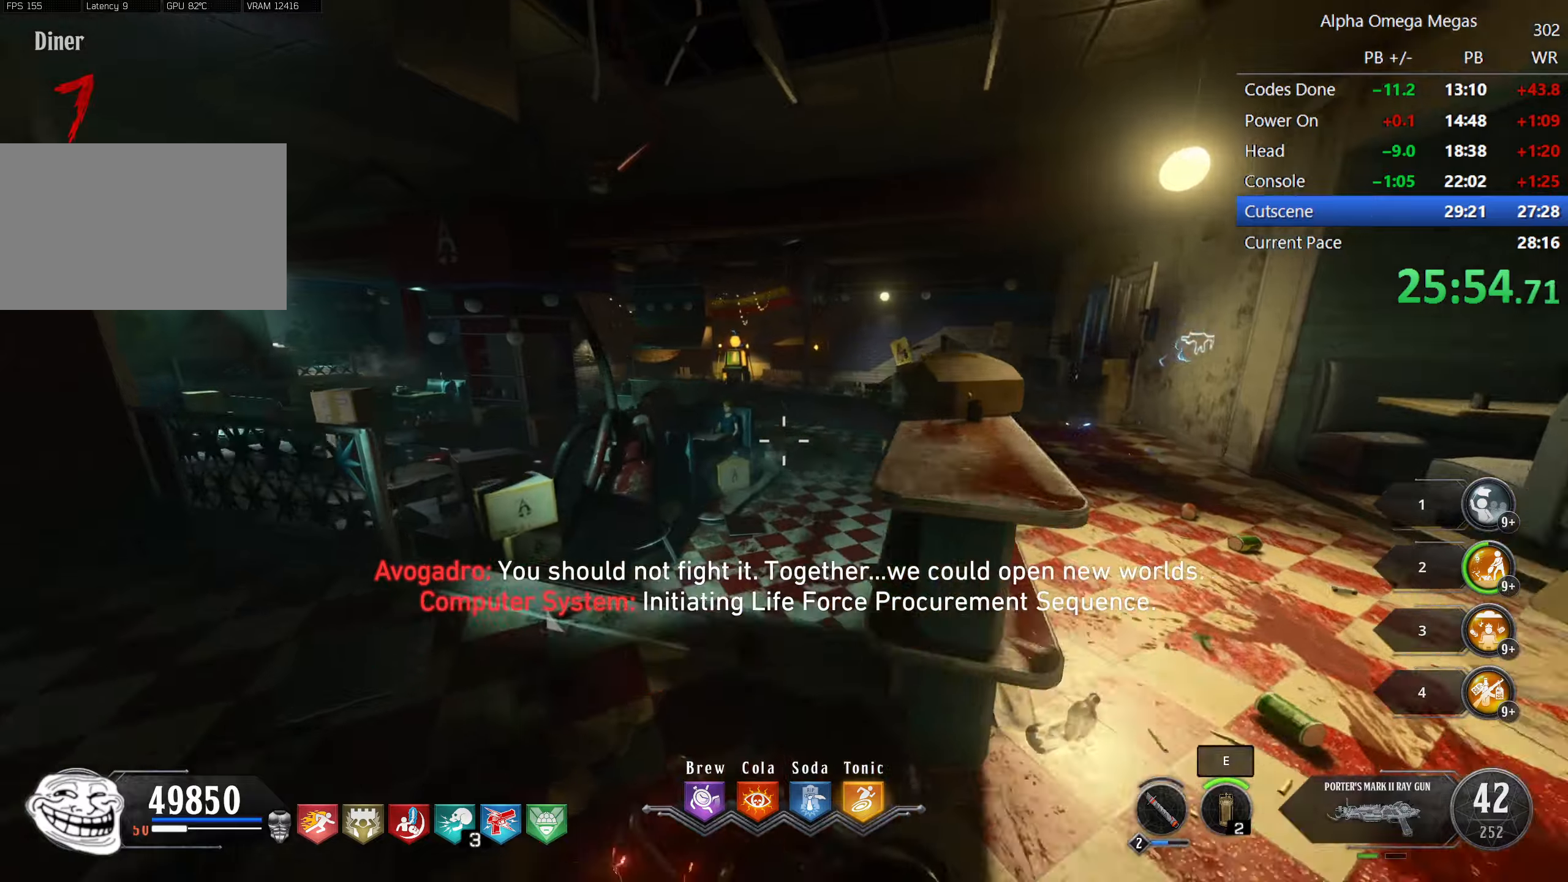
{"keys": ["d", "shift", "w"], "mouse": [], "events": [[50, "a", "up"], [100, "a", "down"], [233, "a", "up"], [283, "d", "down"]]}
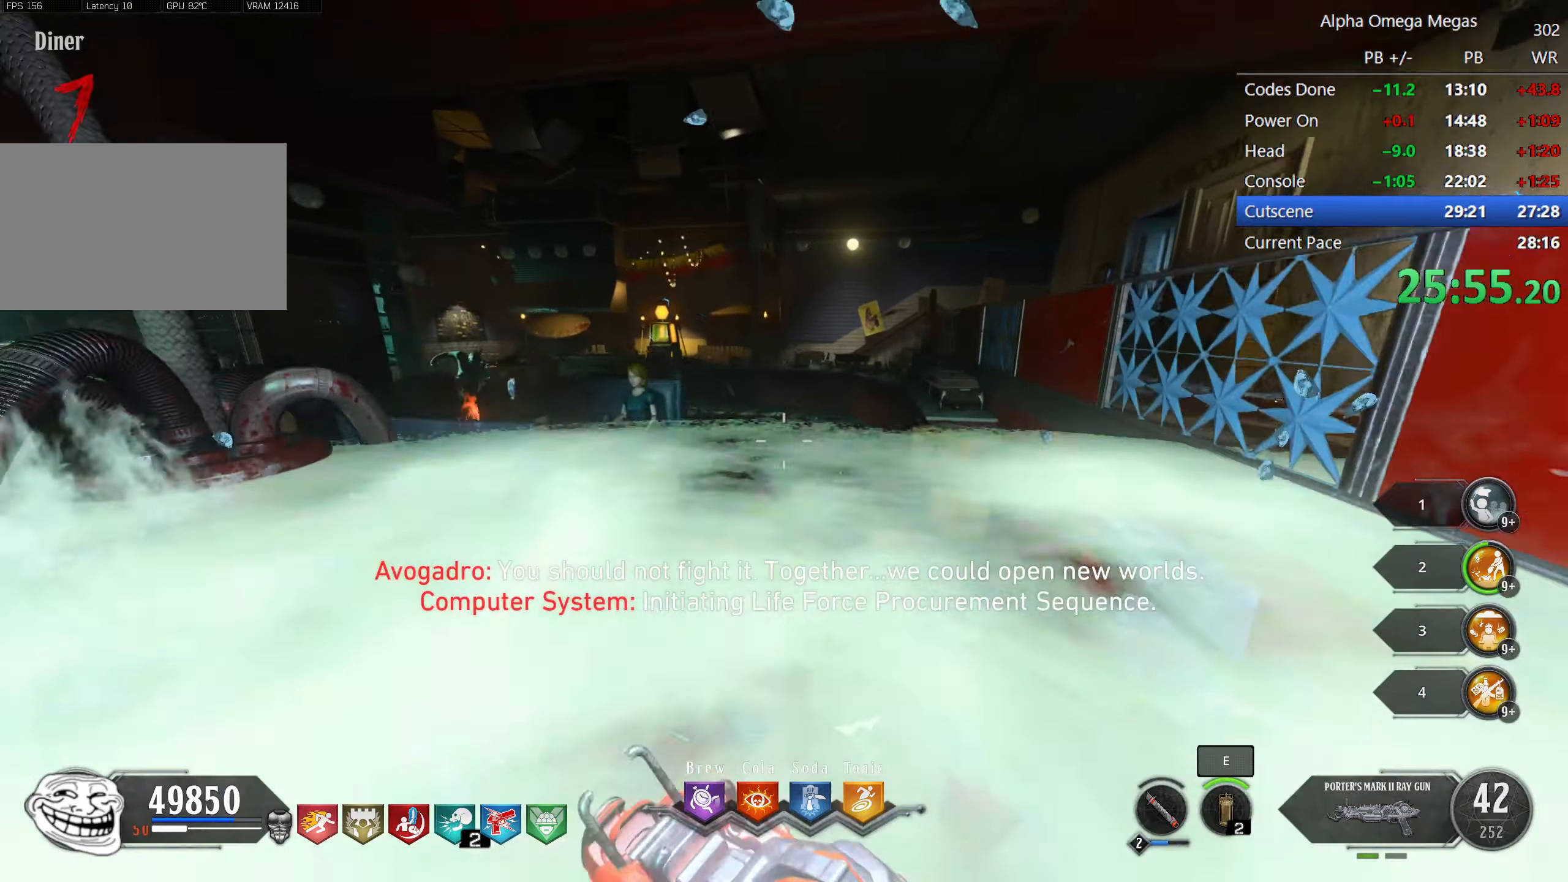
{"keys": ["w"], "mouse": []}
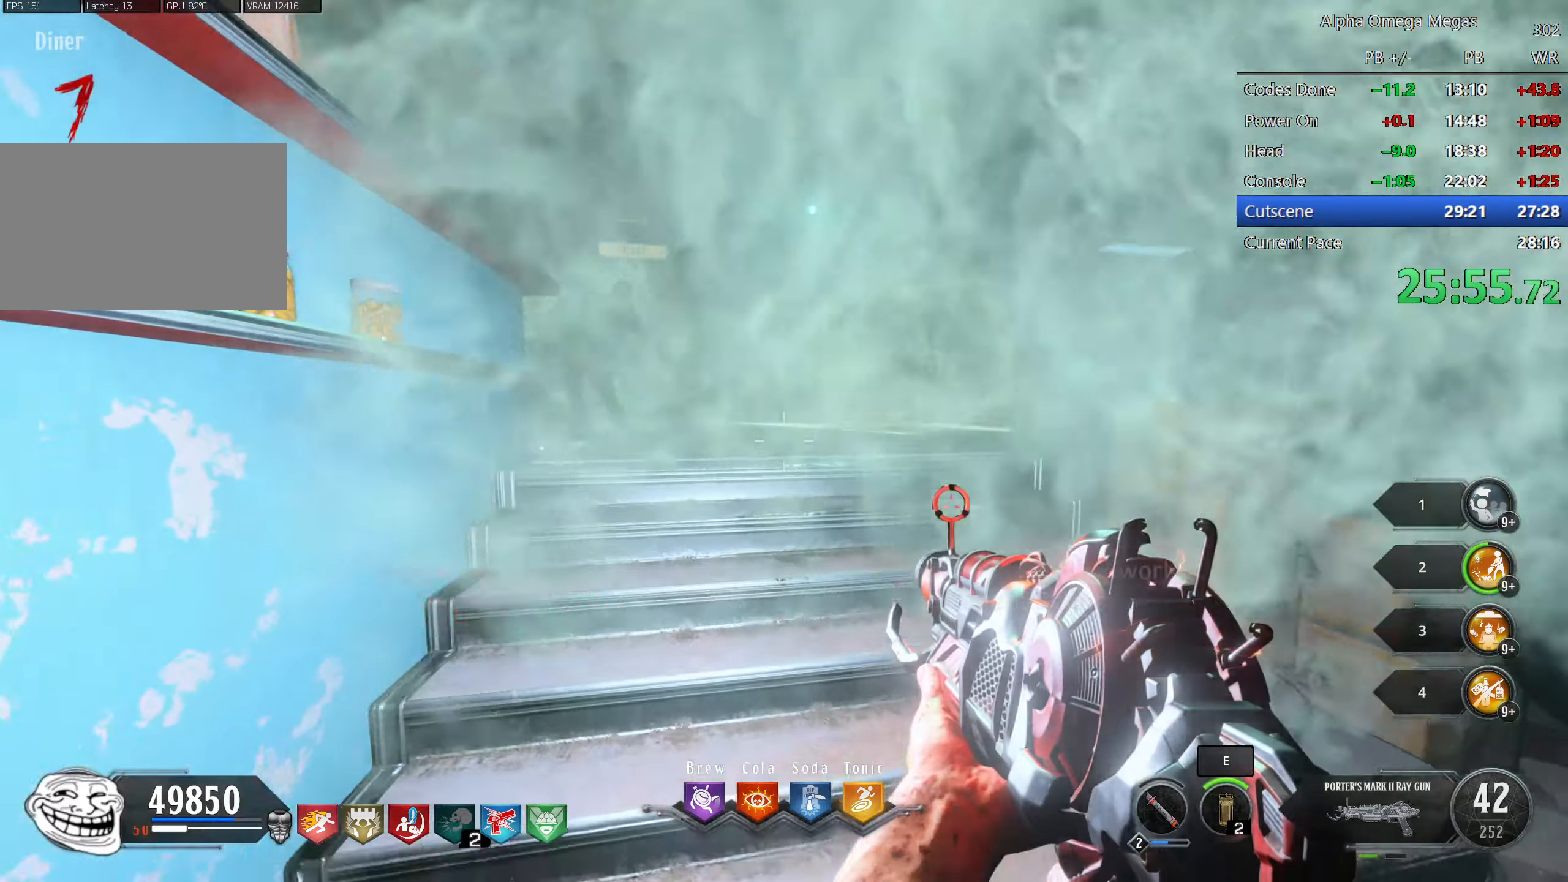
{"keys": ["w"], "mouse": ["left"], "events": [[266, "mouse_left", "down"]]}
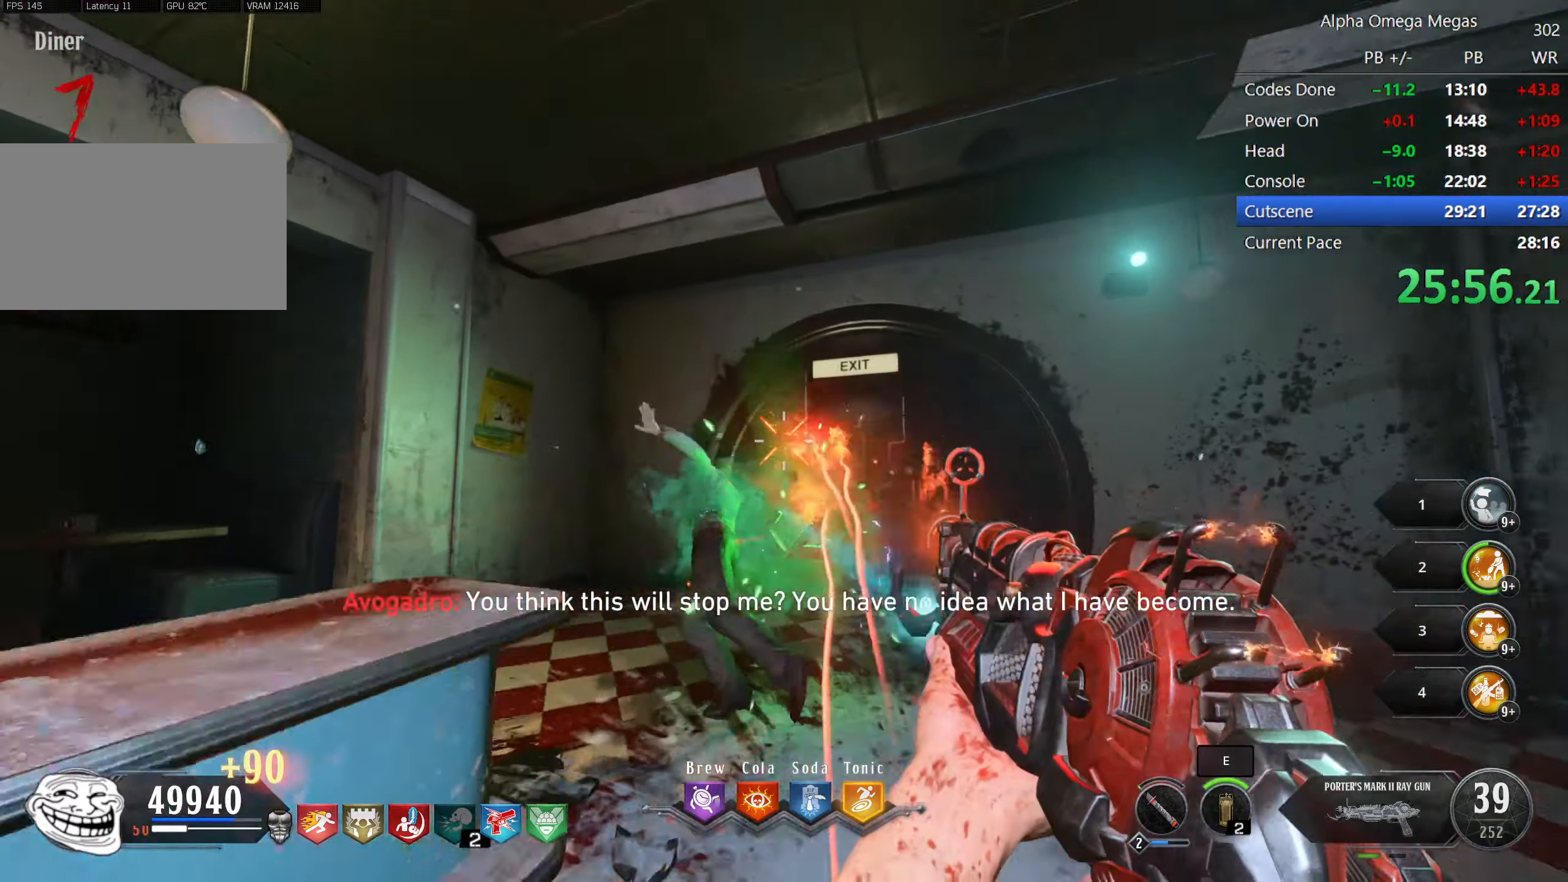
{"keys": ["a", "w"], "mouse": [], "events": [[16, "mouse_left", "up"], [233, "a", "down"]]}